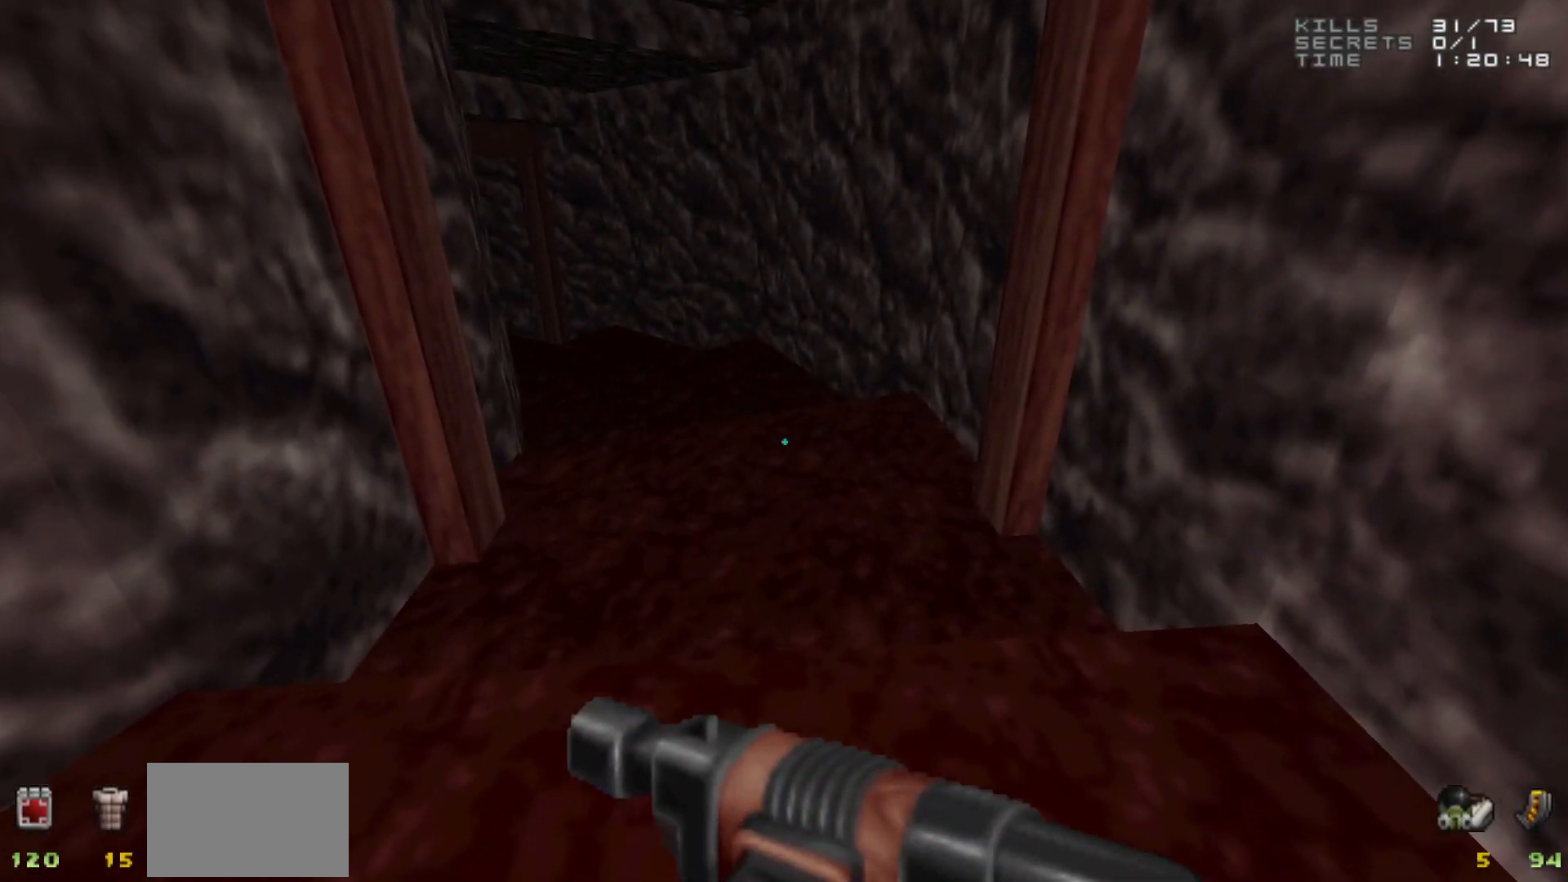
Gameplay with keyboard and mouse; each line is a JSON object with the keys and mouse buttons held at the frame after it. "events" lists presses ("down") and releases ("up") of "1", "2", "3", "4", "5", "a", "alt", "c", "caps_lock", "ctrl", "d", "e", "f", "g", "q", "r", "s", "shift", "space", "t", "tab", "v", "w", "x", "z", "mouse_left", "mouse_wheel" and "mouse_right" between this image and that frame as [ms after this image, input, new state], when the widget could be followed in between. "mouse_left", "mouse_wheel", "mouse_right" = the "left", "wheel", "right" buttons of the "mouse" list. No other keys are recorded. "wheel" means that the mouse wheel is clicked or scrolled. Not read: mouse_move.
{"keys": ["w"], "mouse": [], "events": [[17, "w", "down"], [200, "w", "up"], [433, "w", "down"]]}
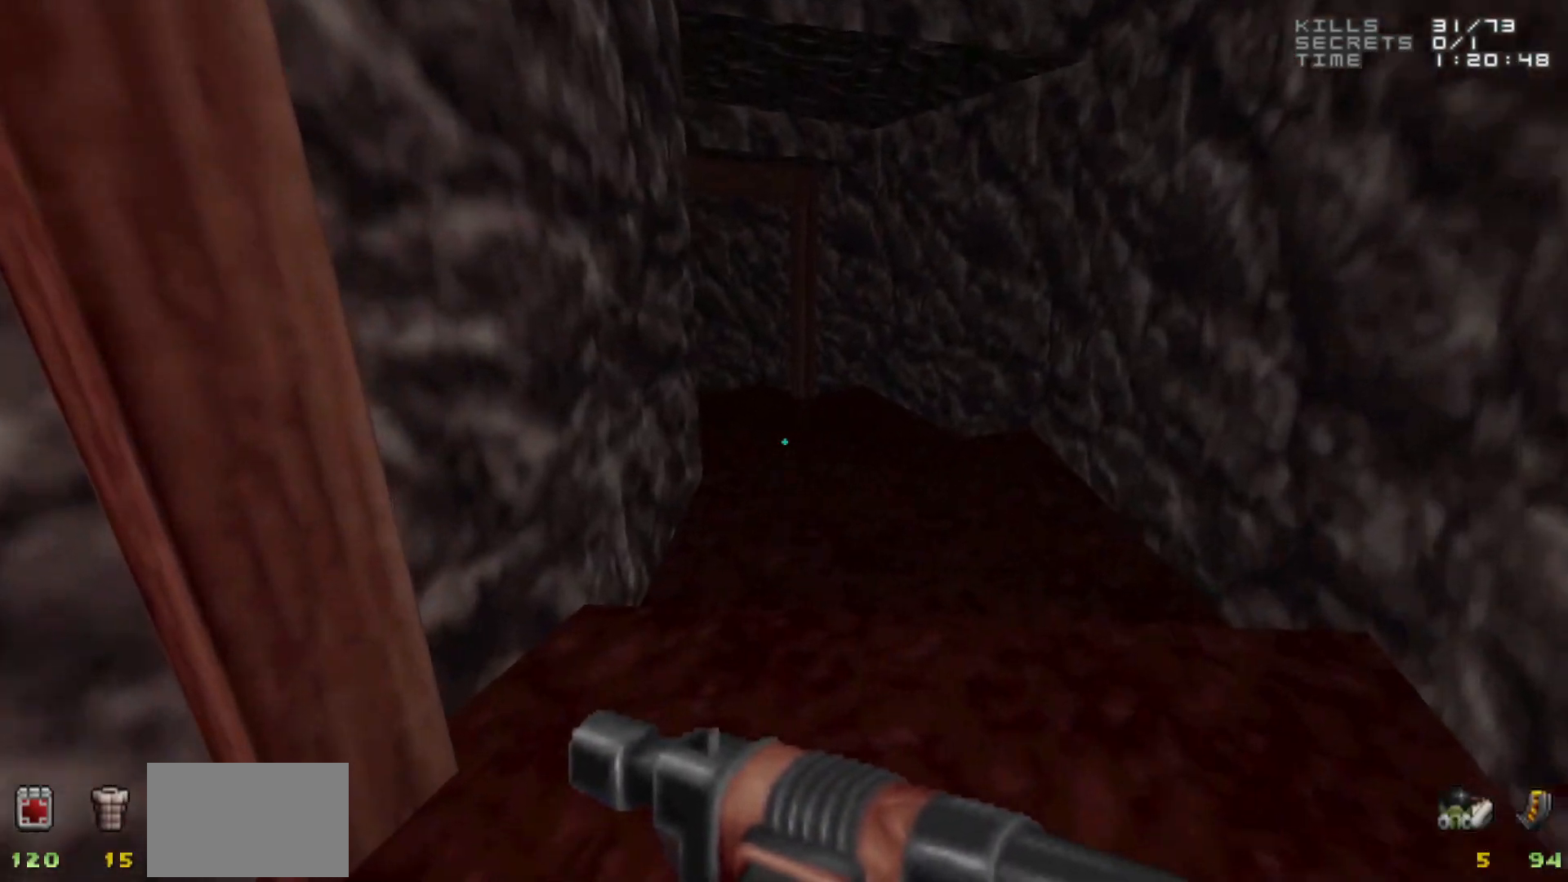
{"keys": ["w"], "mouse": [], "events": [[33, "d", "down"], [167, "d", "up"]]}
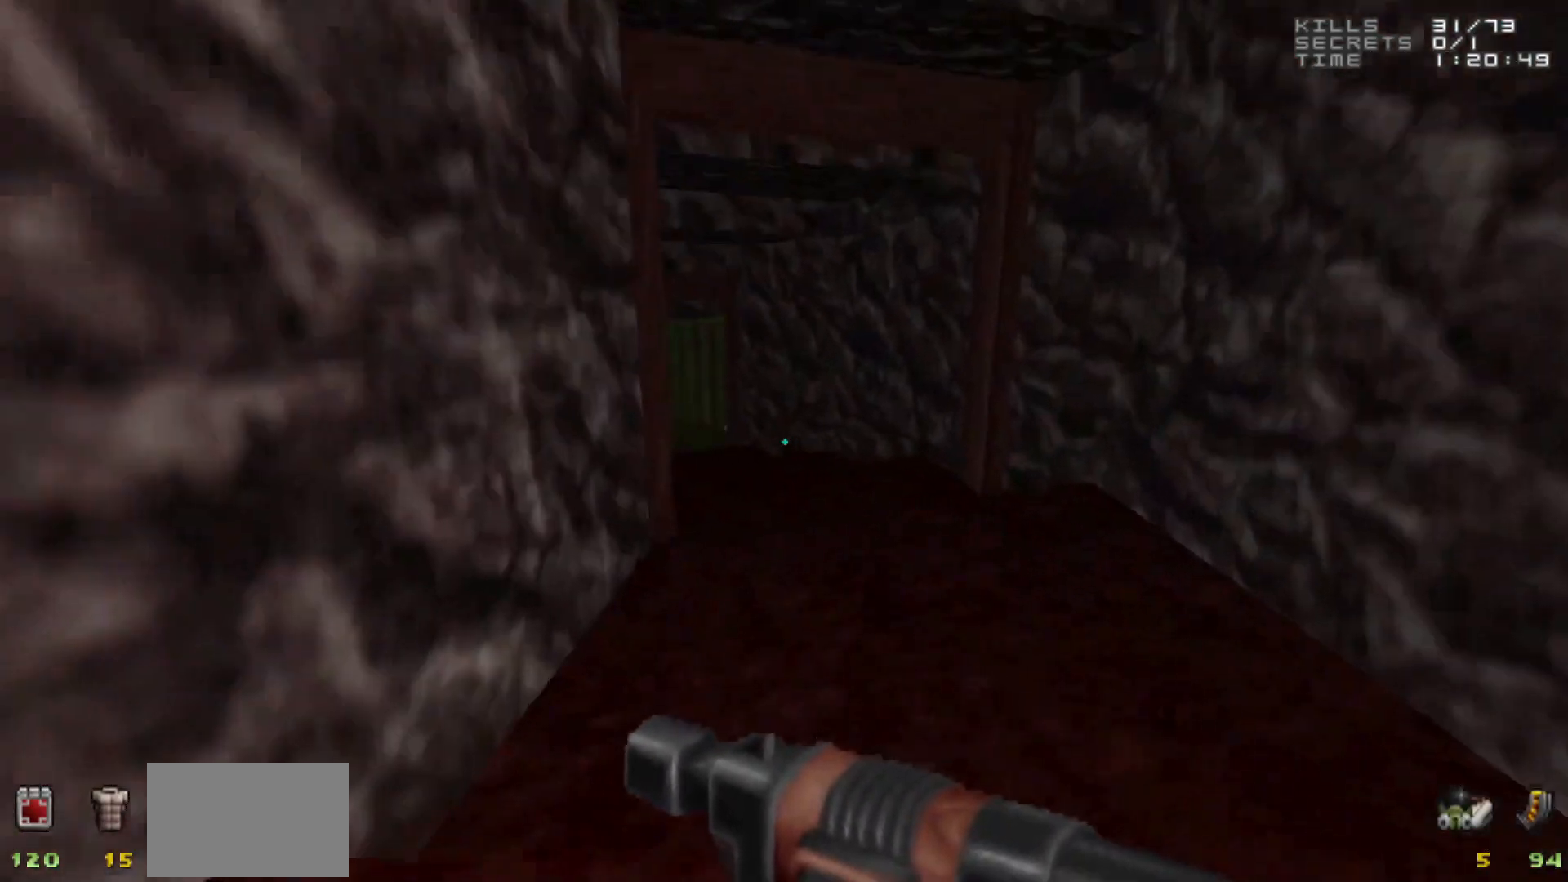
{"keys": [], "mouse": [], "events": [[233, "a", "down"], [317, "a", "up"], [317, "w", "up"]]}
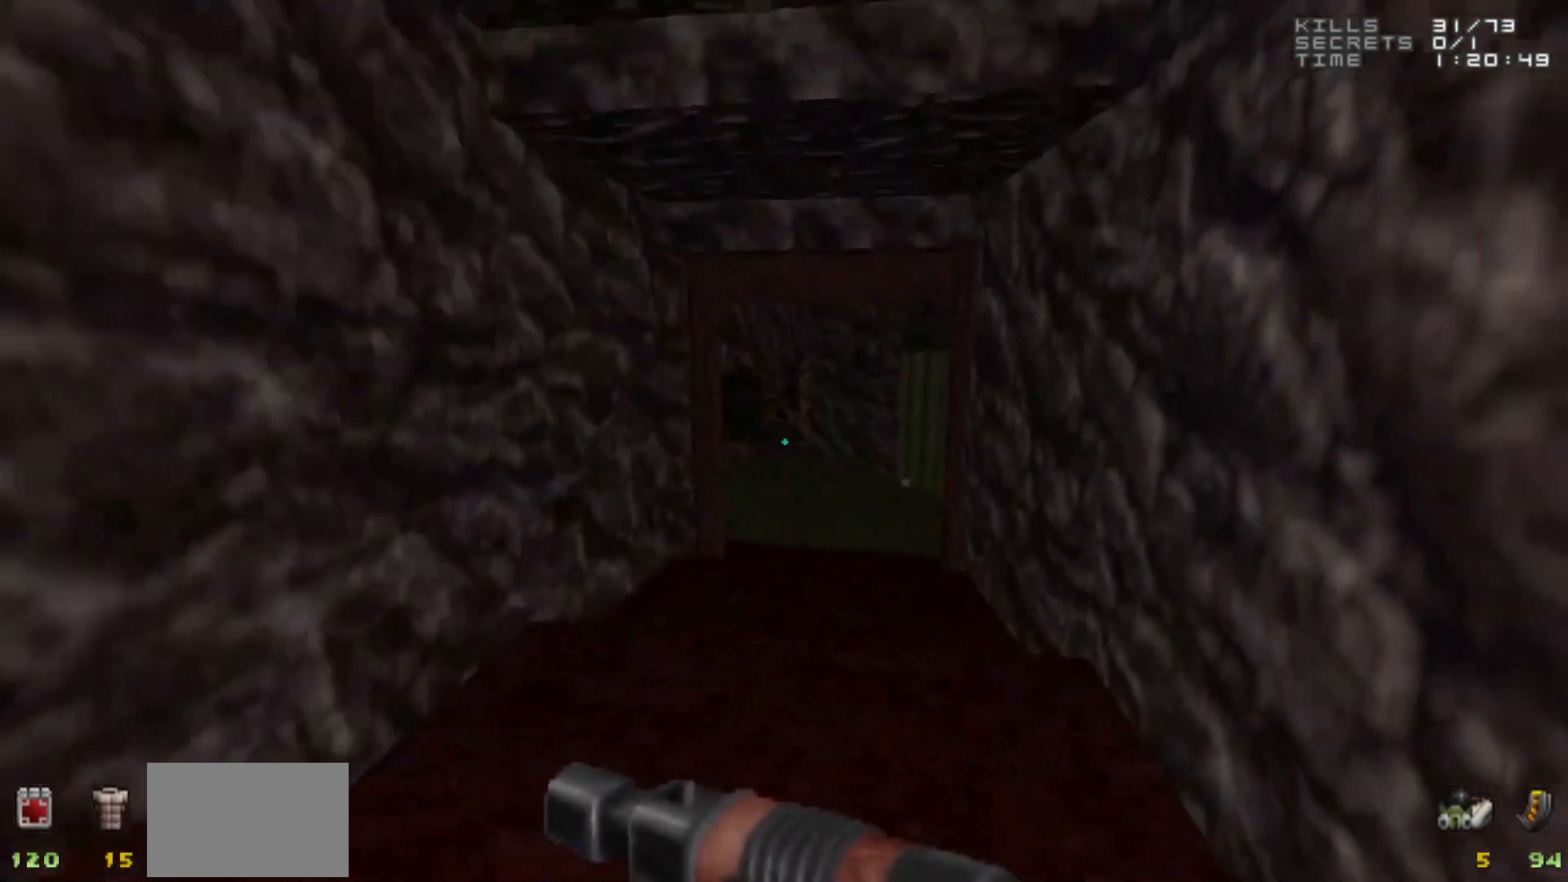
{"keys": ["w"], "mouse": [], "events": [[17, "w", "down"], [150, "a", "down"], [300, "a", "up"]]}
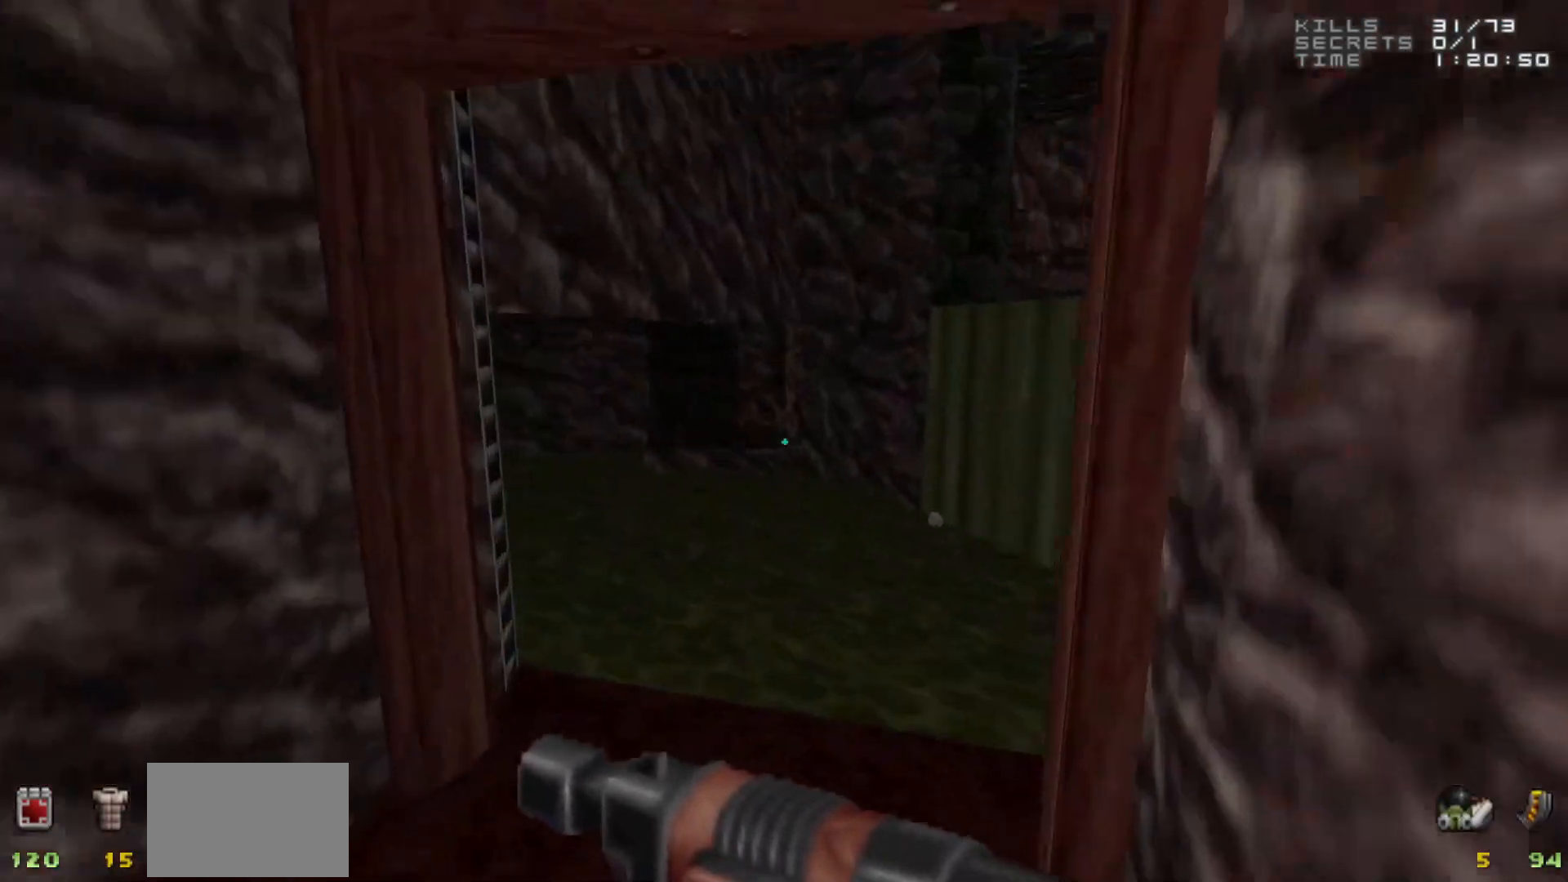
{"keys": [], "mouse": [], "events": [[117, "w", "up"]]}
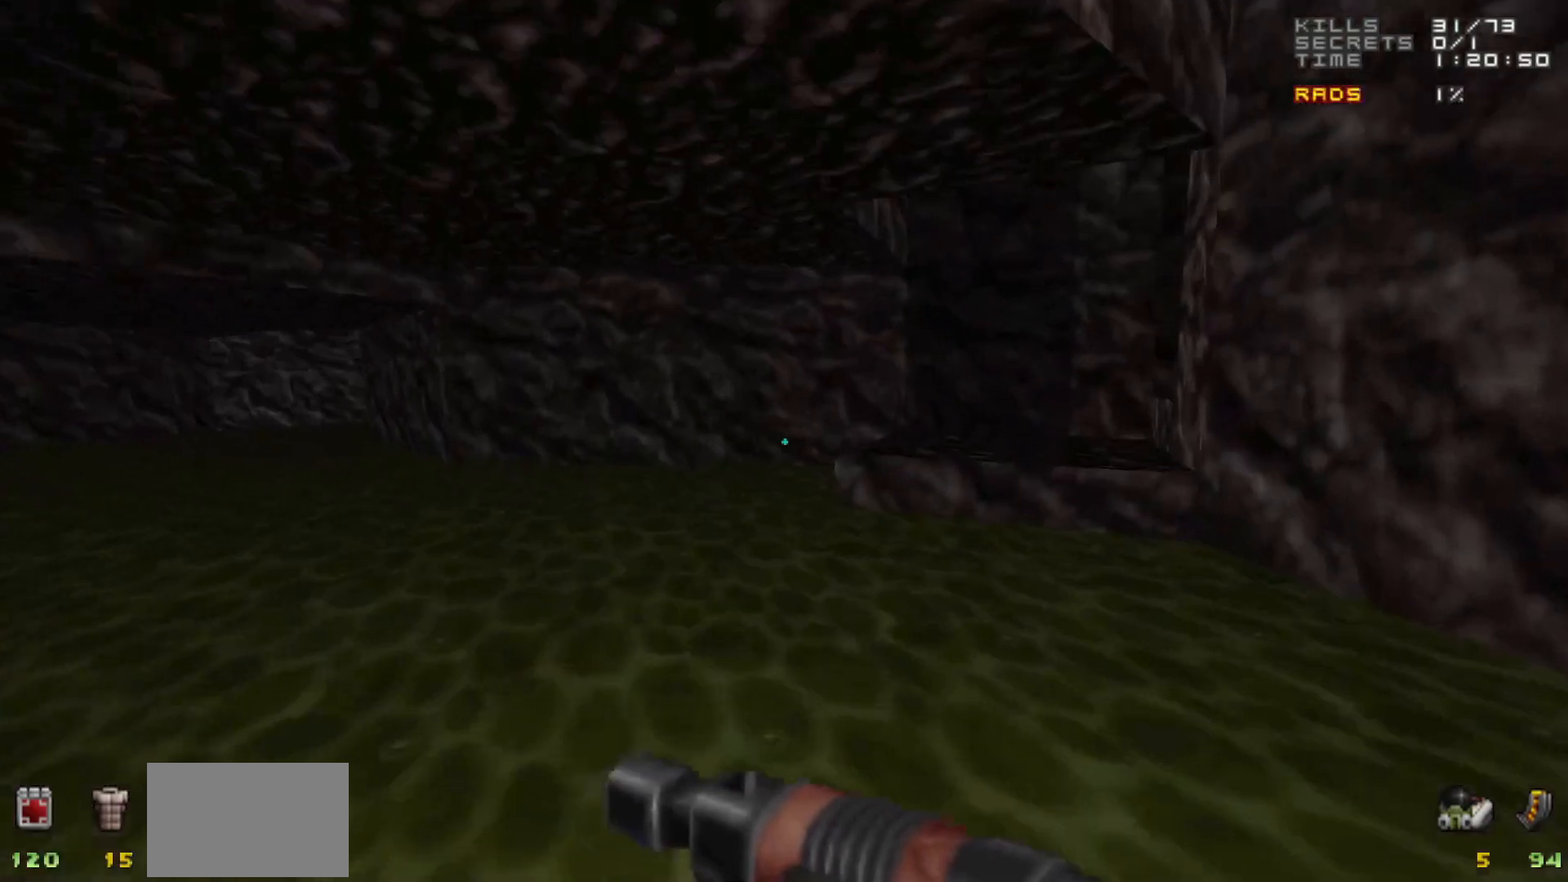
{"keys": [], "mouse": [], "events": []}
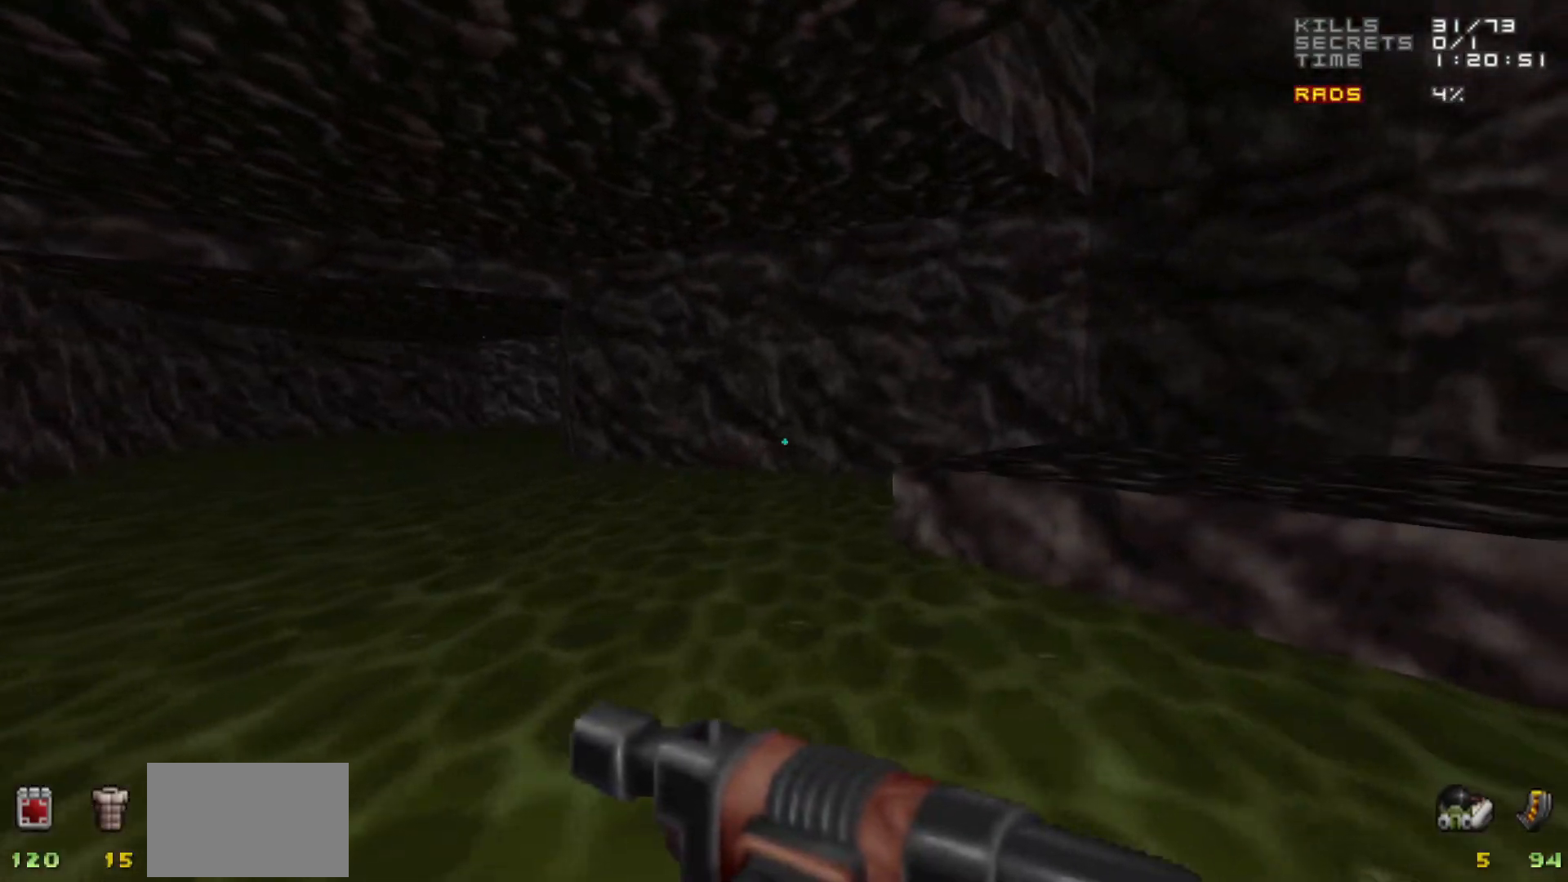
{"keys": ["space"], "mouse": [], "events": [[300, "w", "down"], [450, "space", "down"], [500, "w", "up"]]}
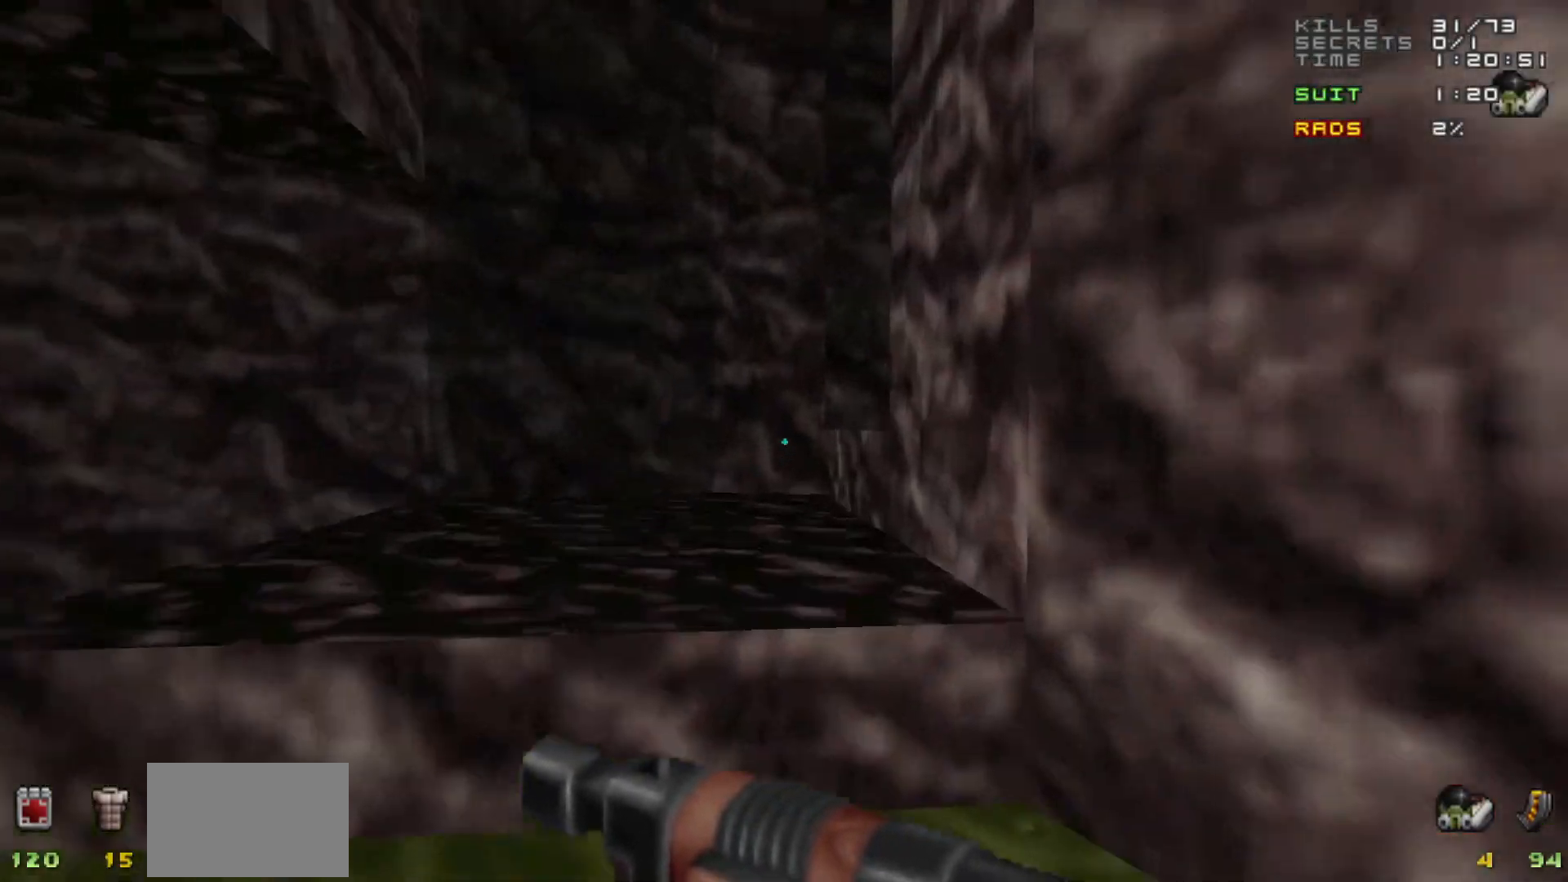
{"keys": [], "mouse": [], "events": [[33, "space", "up"]]}
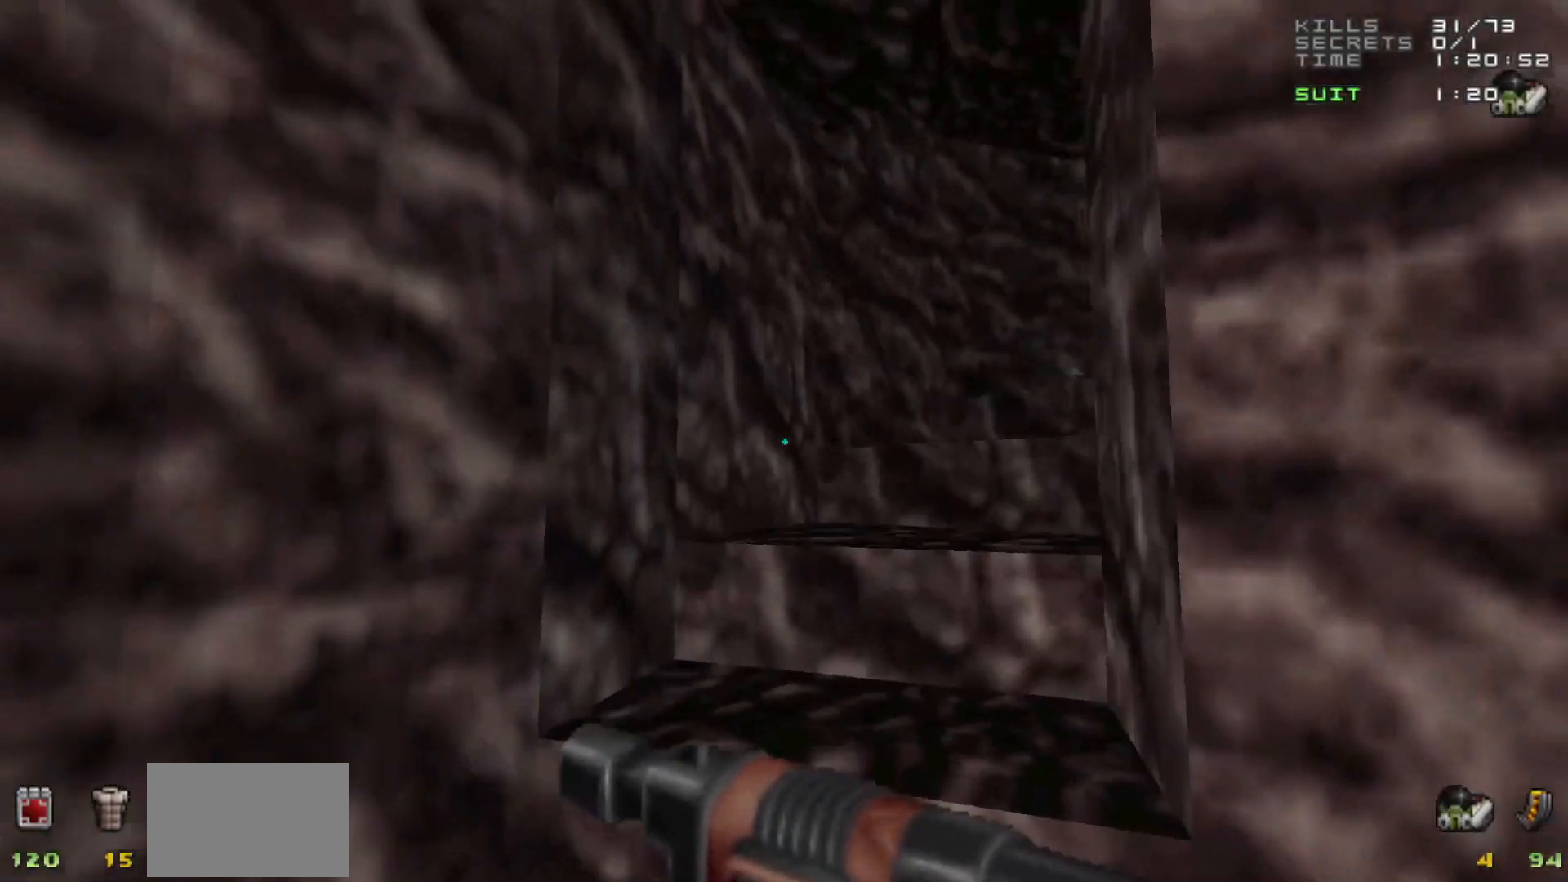
{"keys": [], "mouse": [], "events": [[17, "w", "down"], [333, "w", "up"]]}
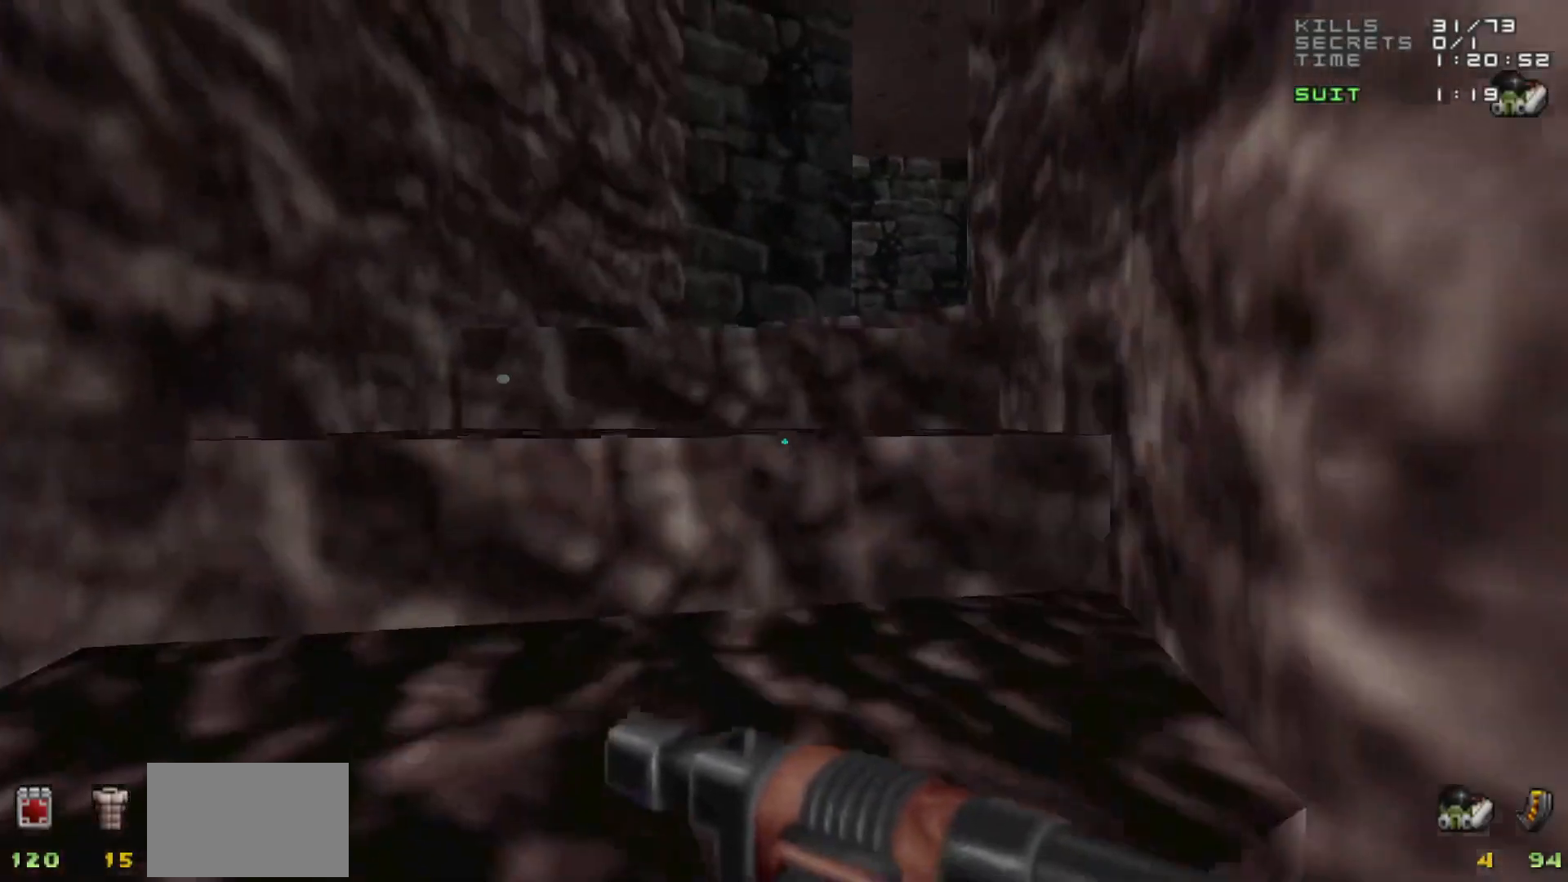
{"keys": [], "mouse": [], "events": [[33, "w", "down"], [67, "a", "down"], [117, "a", "up"], [167, "w", "up"], [317, "w", "down"], [350, "d", "down"], [400, "w", "up"], [450, "d", "up"]]}
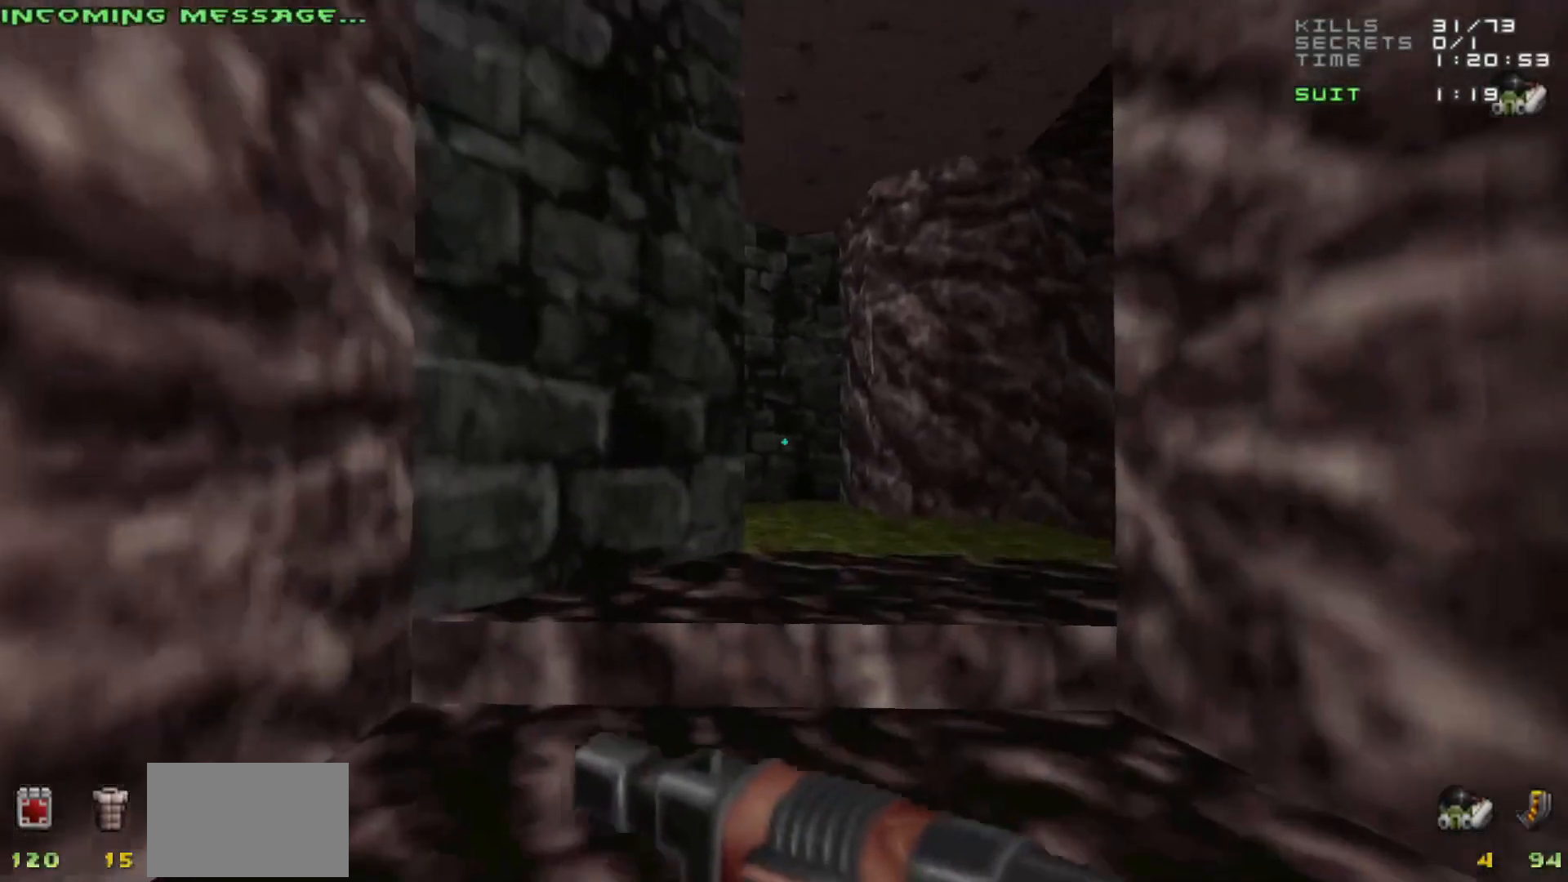
{"keys": [], "mouse": [], "events": []}
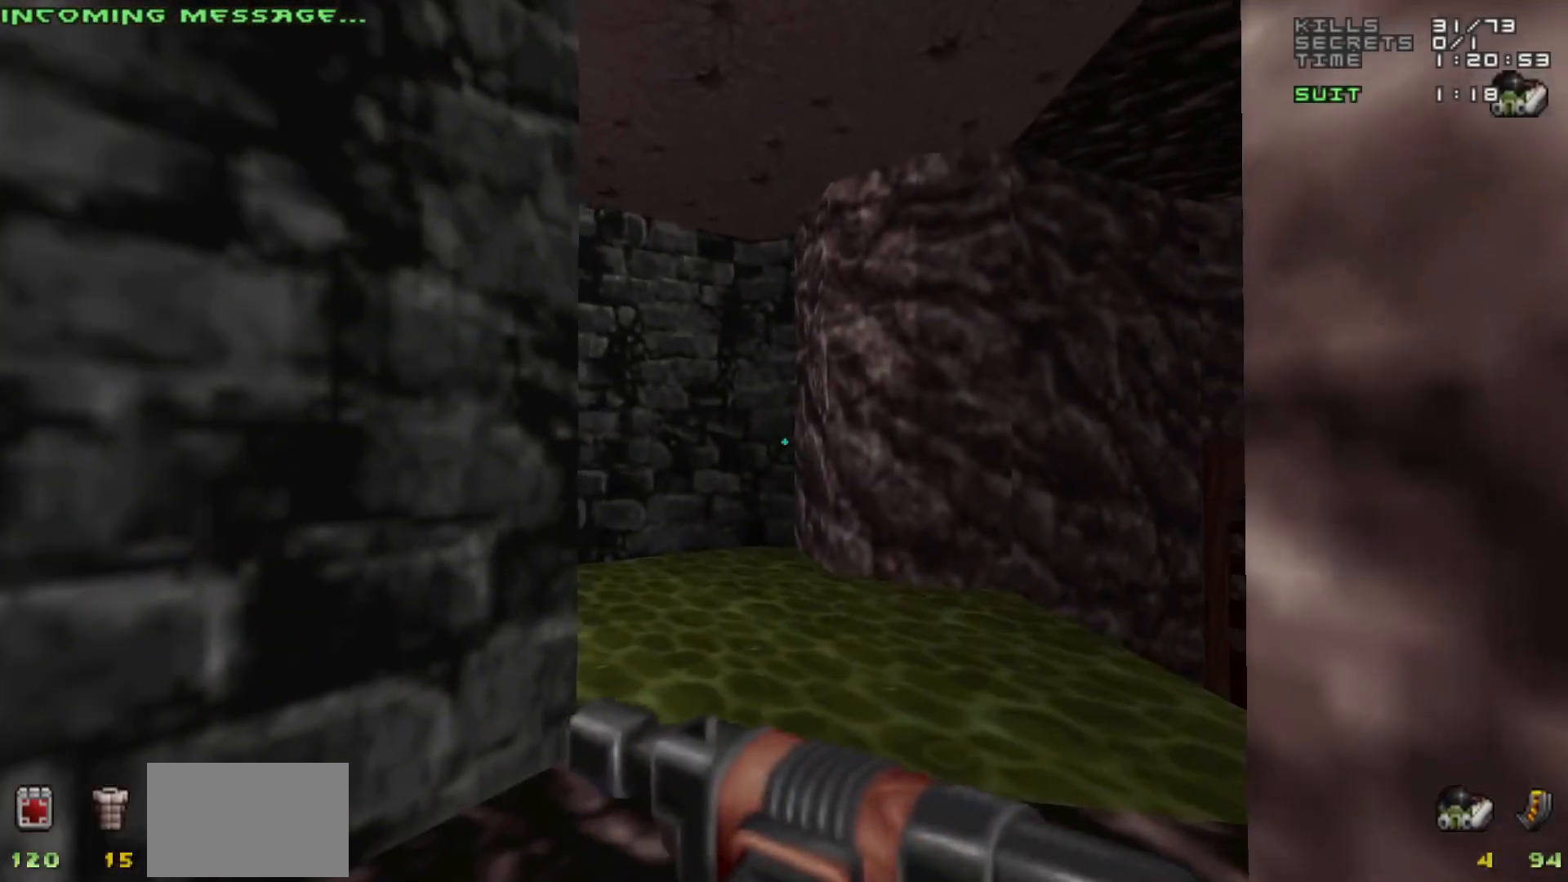
{"keys": [], "mouse": [], "events": [[117, "4", "down"], [200, "4", "up"], [250, "w", "down"], [383, "w", "up"]]}
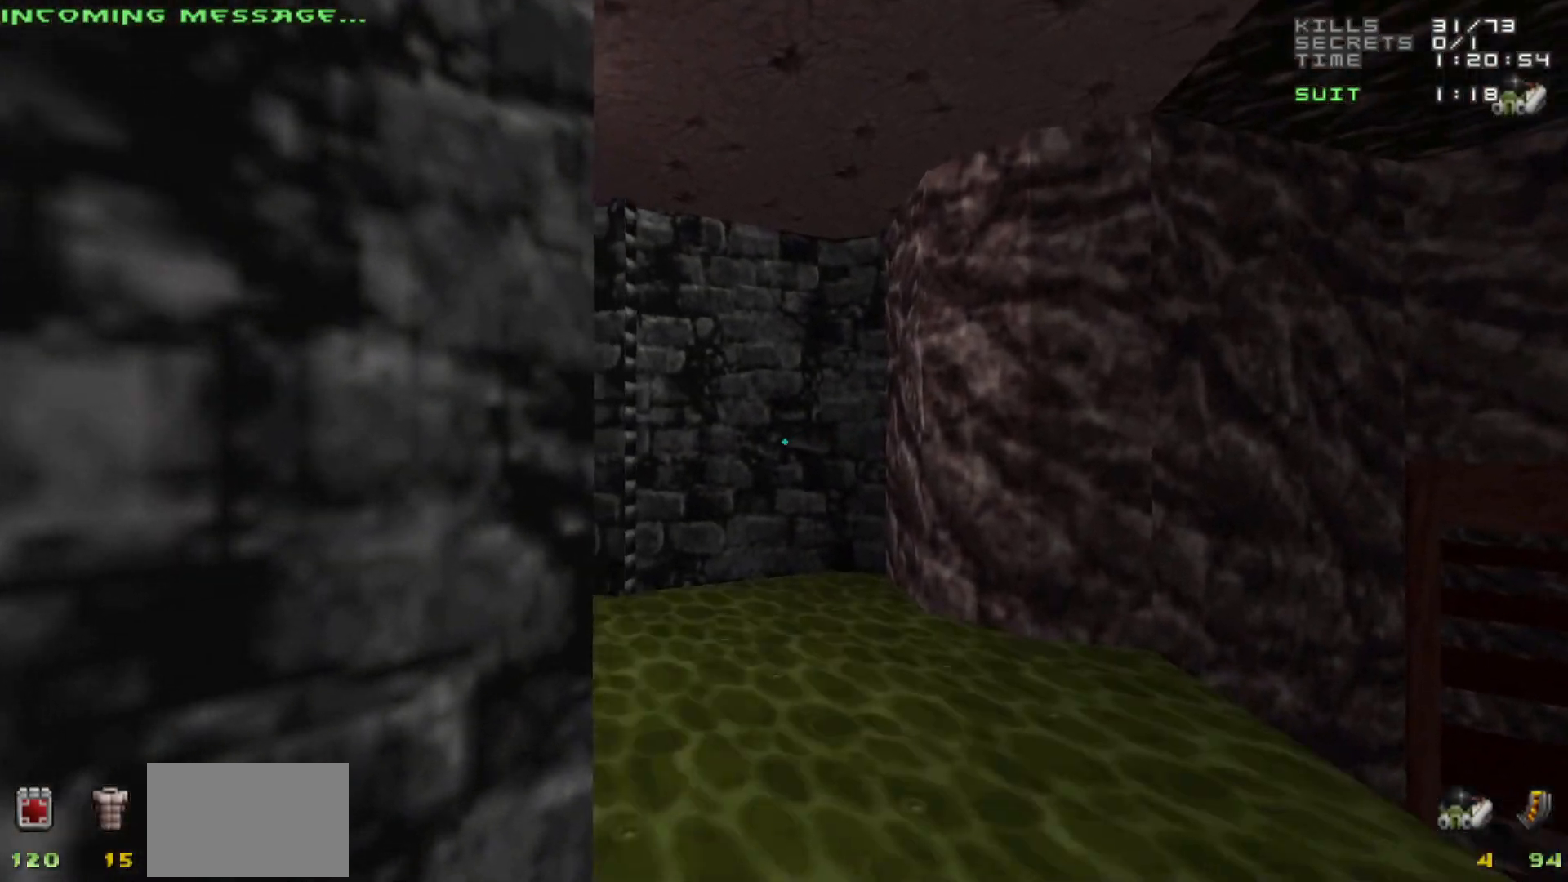
{"keys": [], "mouse": [], "events": [[367, "d", "down"], [367, "w", "down"], [417, "w", "up"], [450, "d", "up"]]}
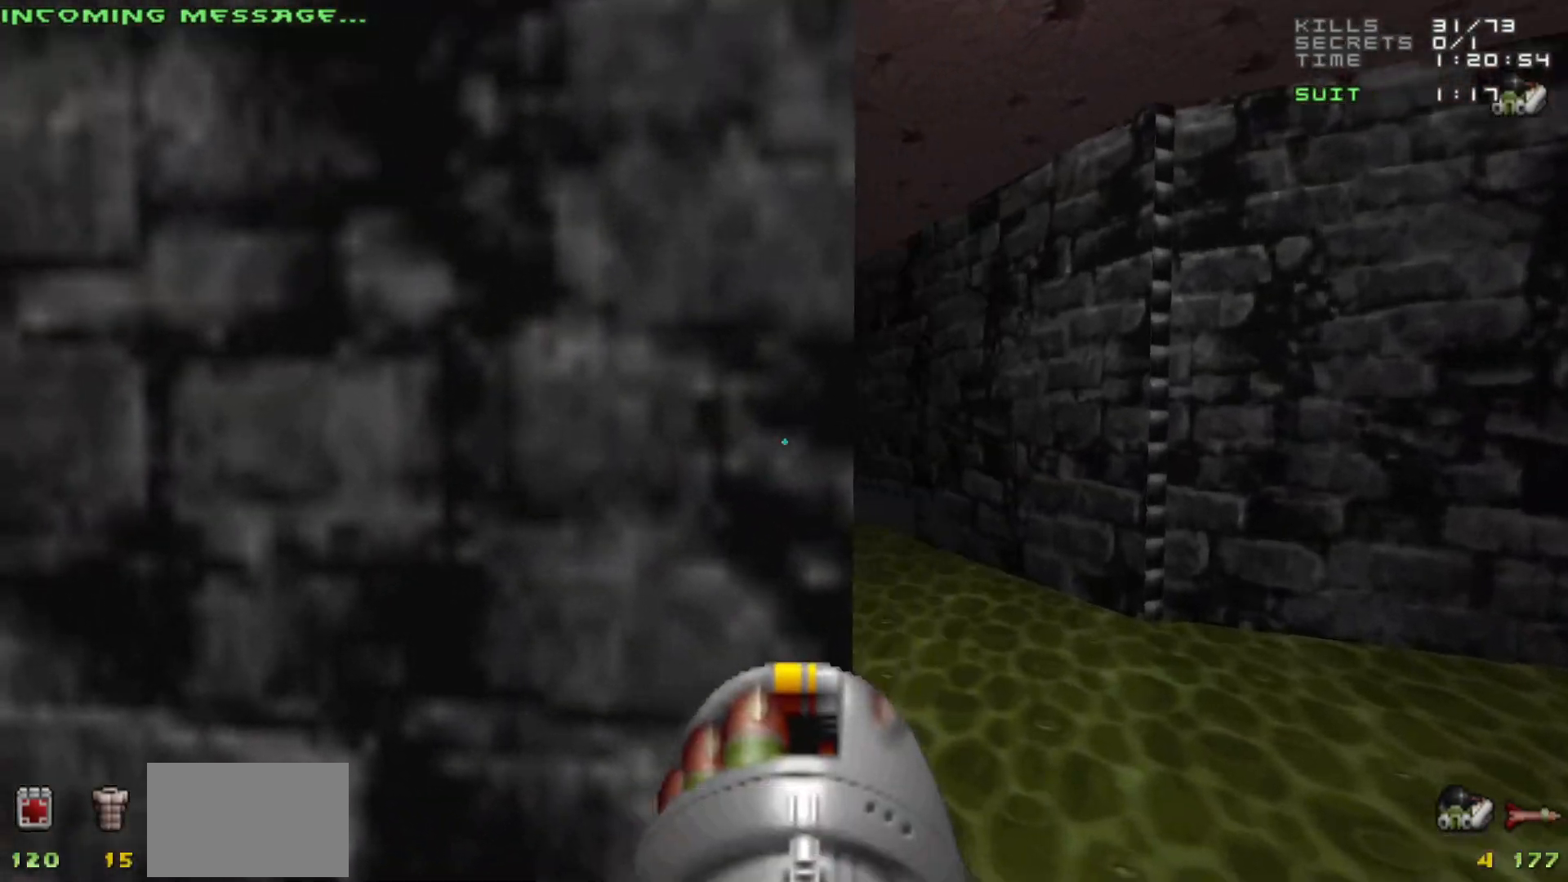
{"keys": [], "mouse": [], "events": []}
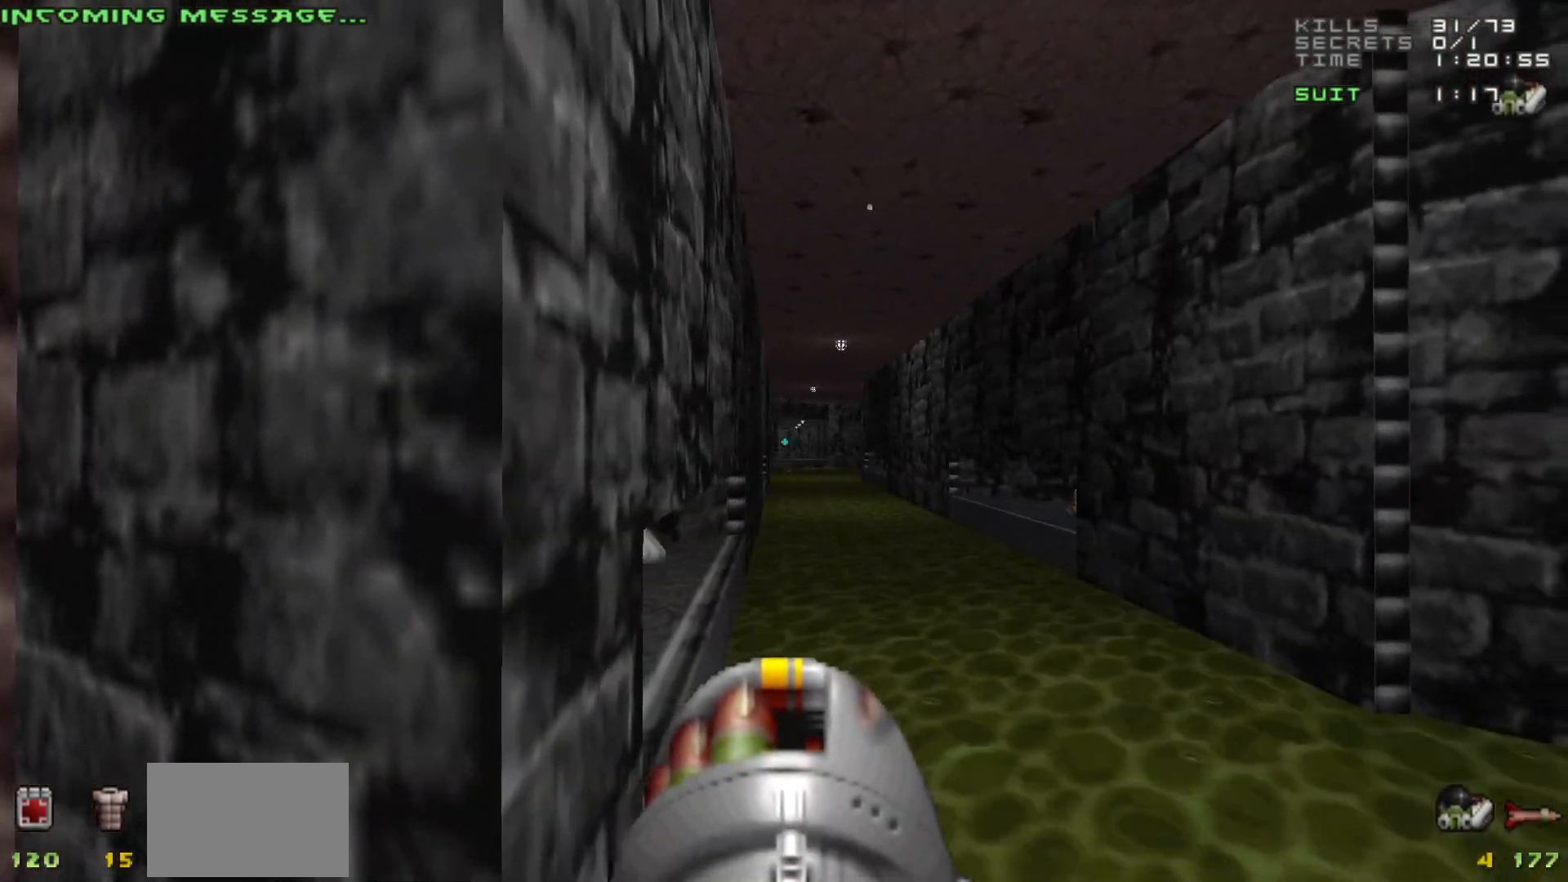
{"keys": ["d"], "mouse": [], "events": [[17, "d", "down"], [117, "d", "up"], [217, "d", "down"]]}
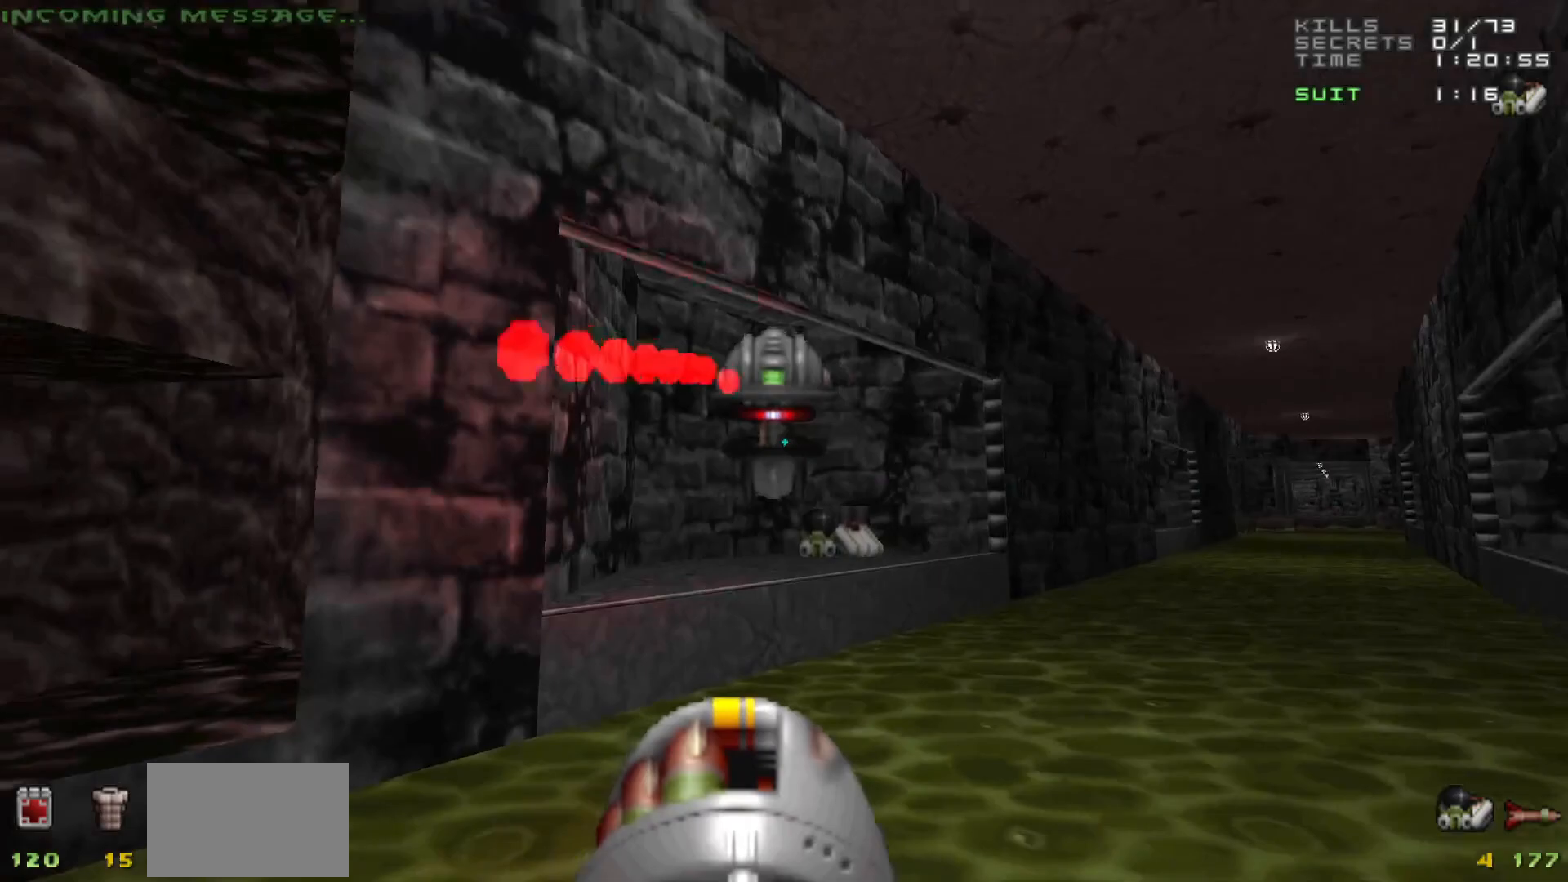
{"keys": ["a"], "mouse": ["left"], "events": [[67, "d", "up"], [67, "s", "down"], [117, "mouse_left", "down"], [167, "s", "up"], [450, "a", "down"]]}
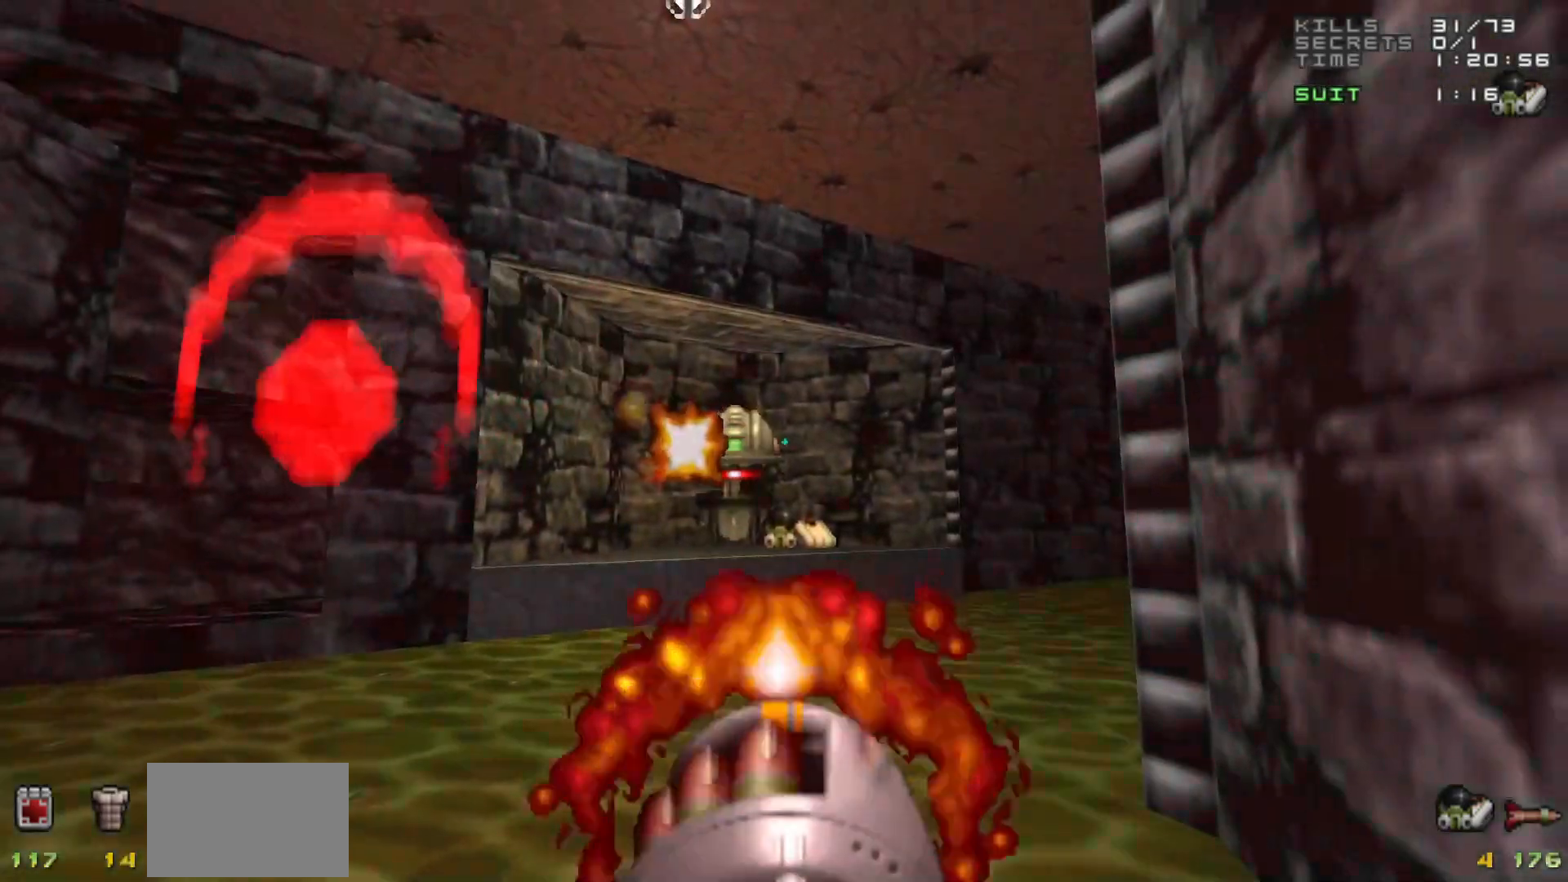
{"keys": [], "mouse": [], "events": [[50, "a", "up"], [133, "a", "down"], [233, "a", "up"], [333, "a", "down"], [417, "mouse_left", "up"], [467, "a", "up"]]}
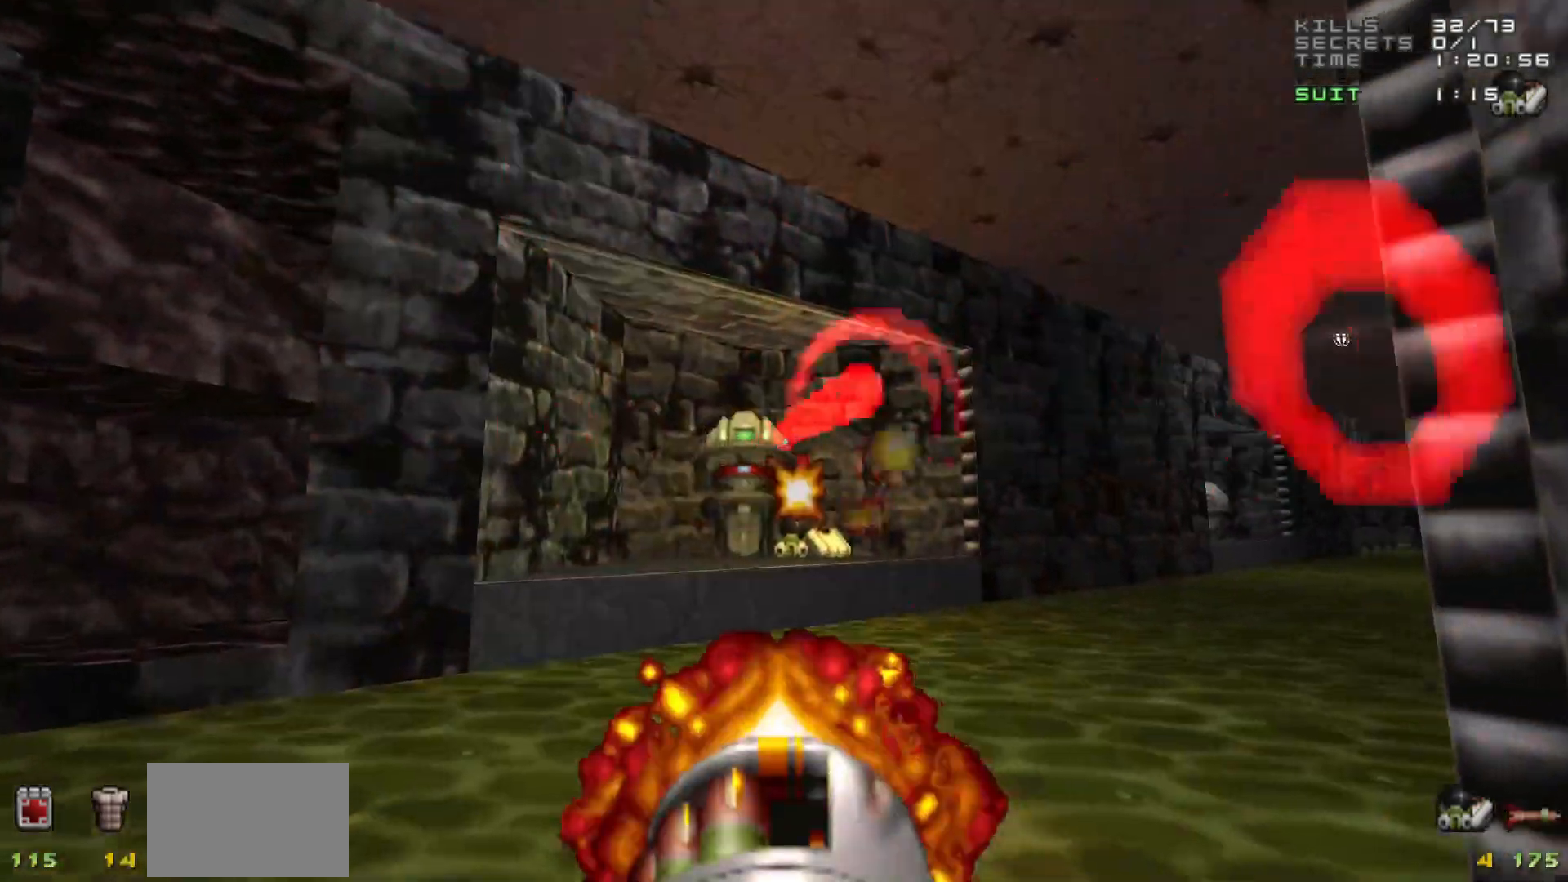
{"keys": [], "mouse": [], "events": [[67, "a", "down"], [150, "a", "up"], [300, "a", "down"], [383, "a", "up"]]}
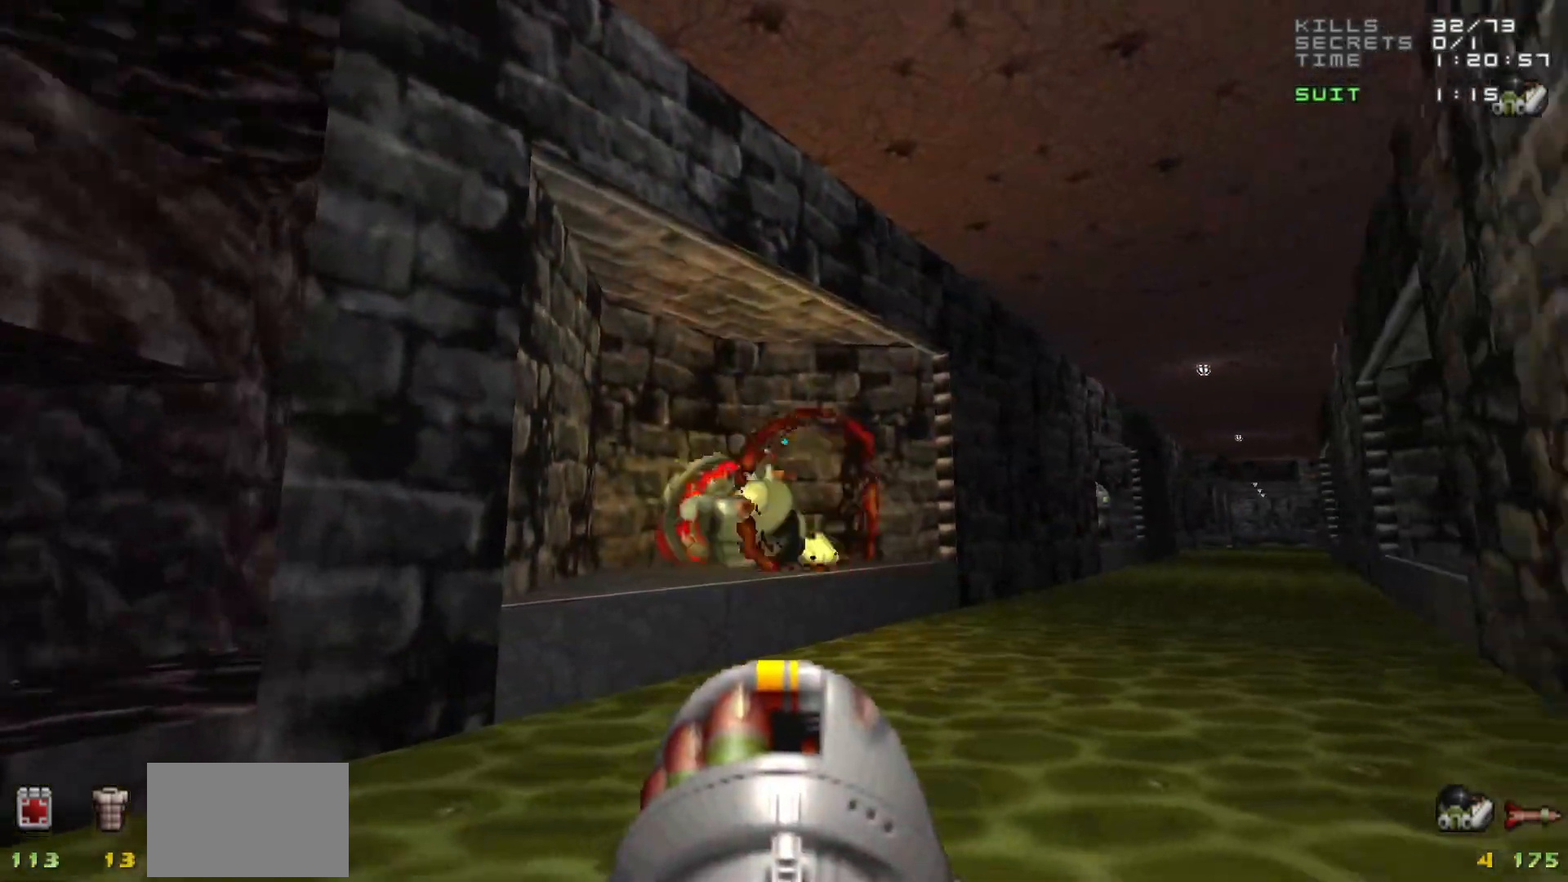
{"keys": [], "mouse": [], "events": [[167, "w", "down"], [217, "a", "down"], [400, "a", "up"], [450, "w", "up"]]}
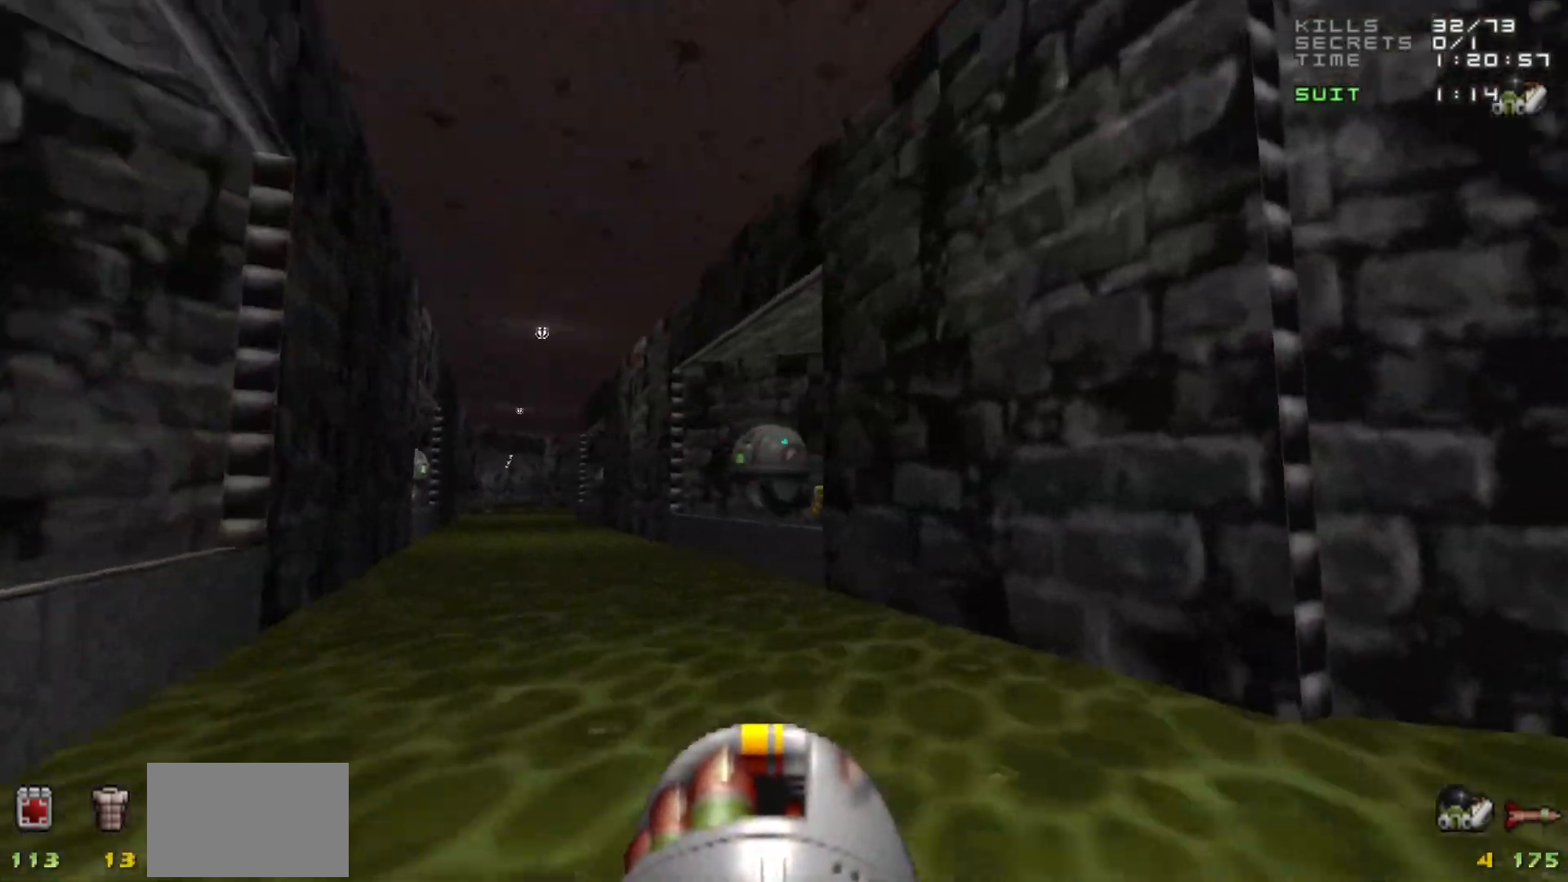
{"keys": [], "mouse": [], "events": [[283, "mouse_left", "down"], [283, "s", "down"], [317, "a", "down"], [383, "a", "up"], [383, "mouse_left", "up"], [383, "s", "up"]]}
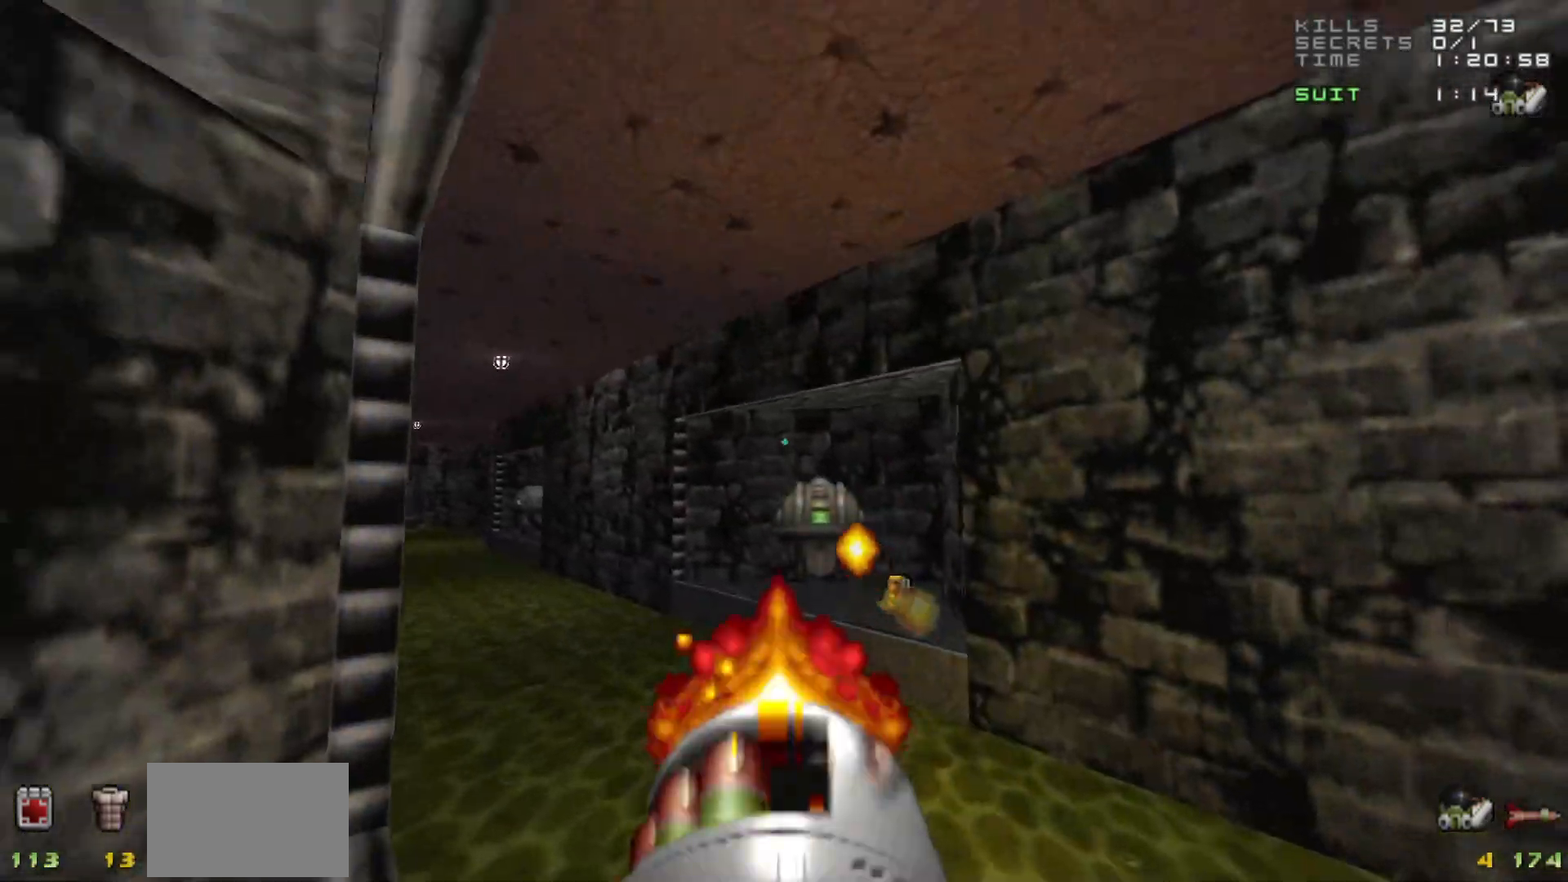
{"keys": [], "mouse": ["left"], "events": [[300, "mouse_left", "down"], [383, "a", "down"], [433, "w", "down"], [483, "a", "up"], [483, "w", "up"]]}
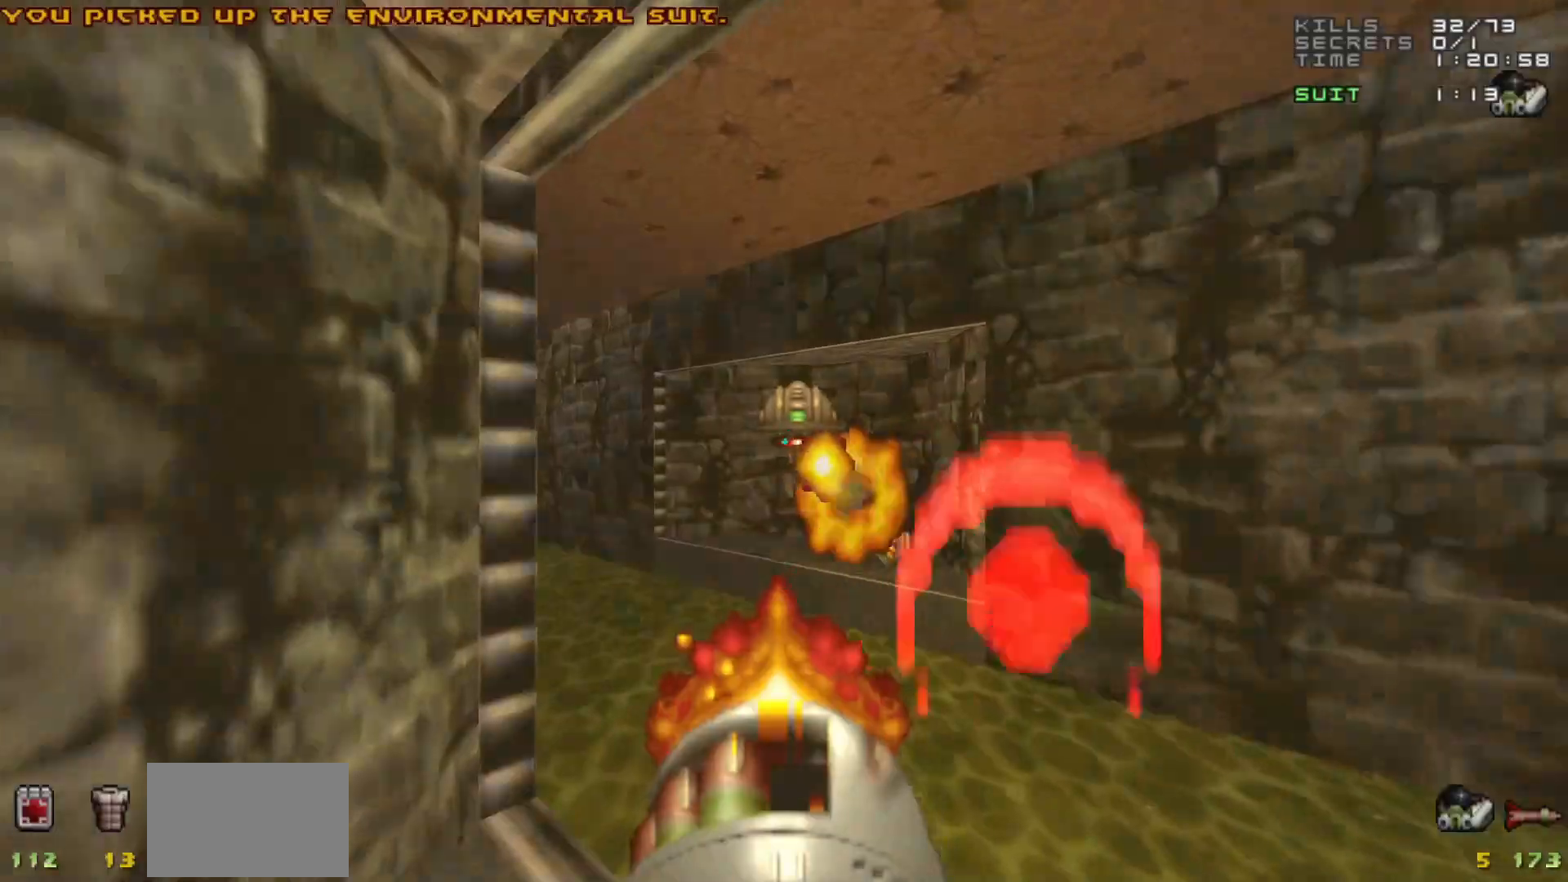
{"keys": [], "mouse": [], "events": [[83, "d", "down"], [83, "mouse_left", "up"], [350, "d", "up"]]}
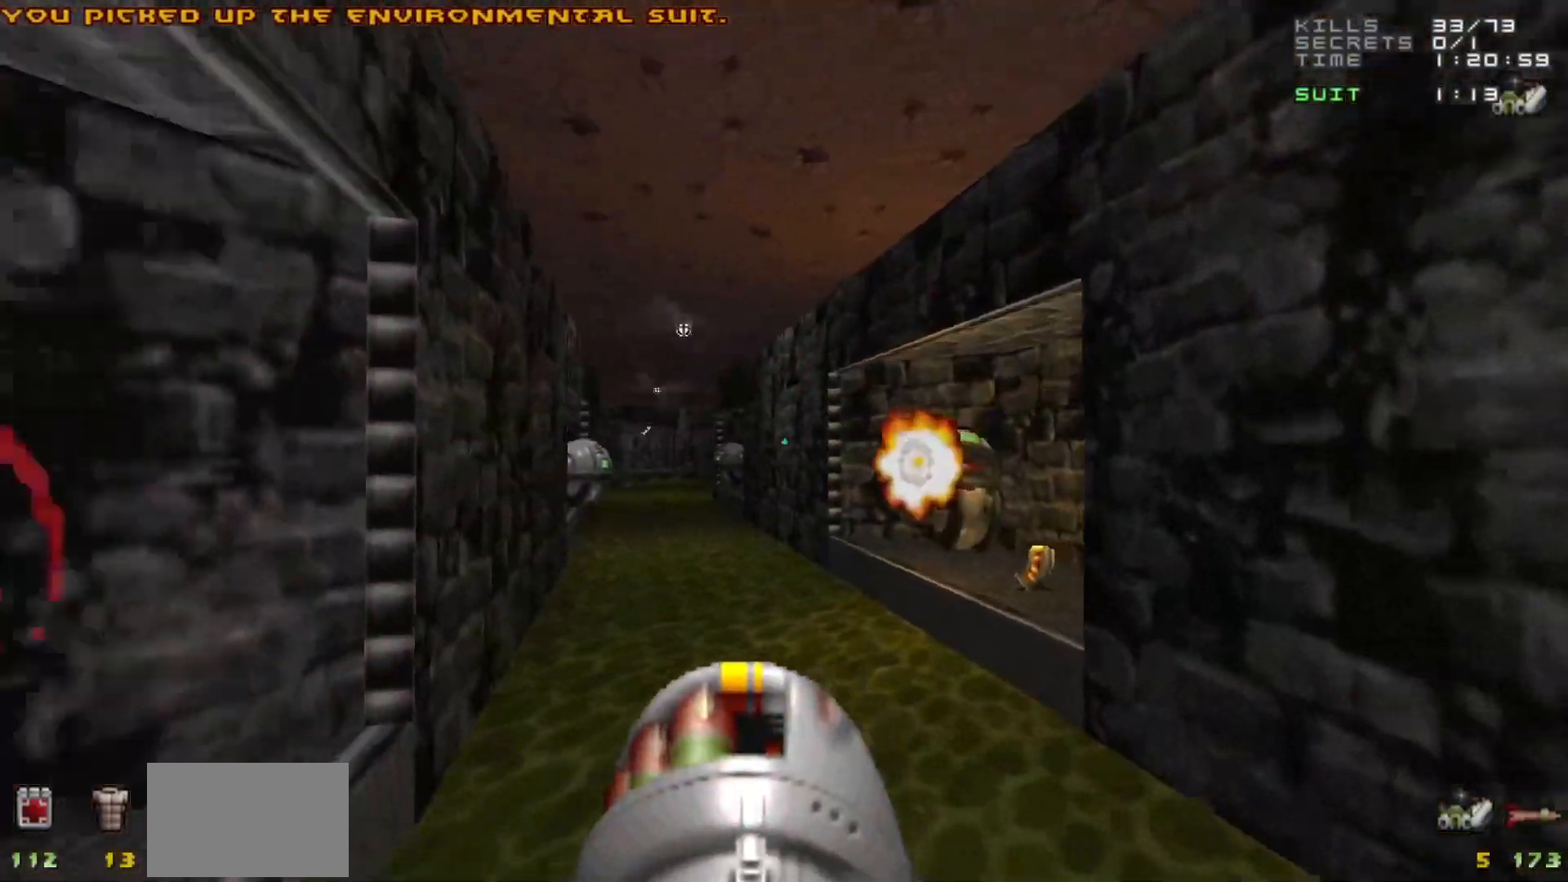
{"keys": ["d", "w"], "mouse": [], "events": [[83, "w", "down"], [367, "d", "down"]]}
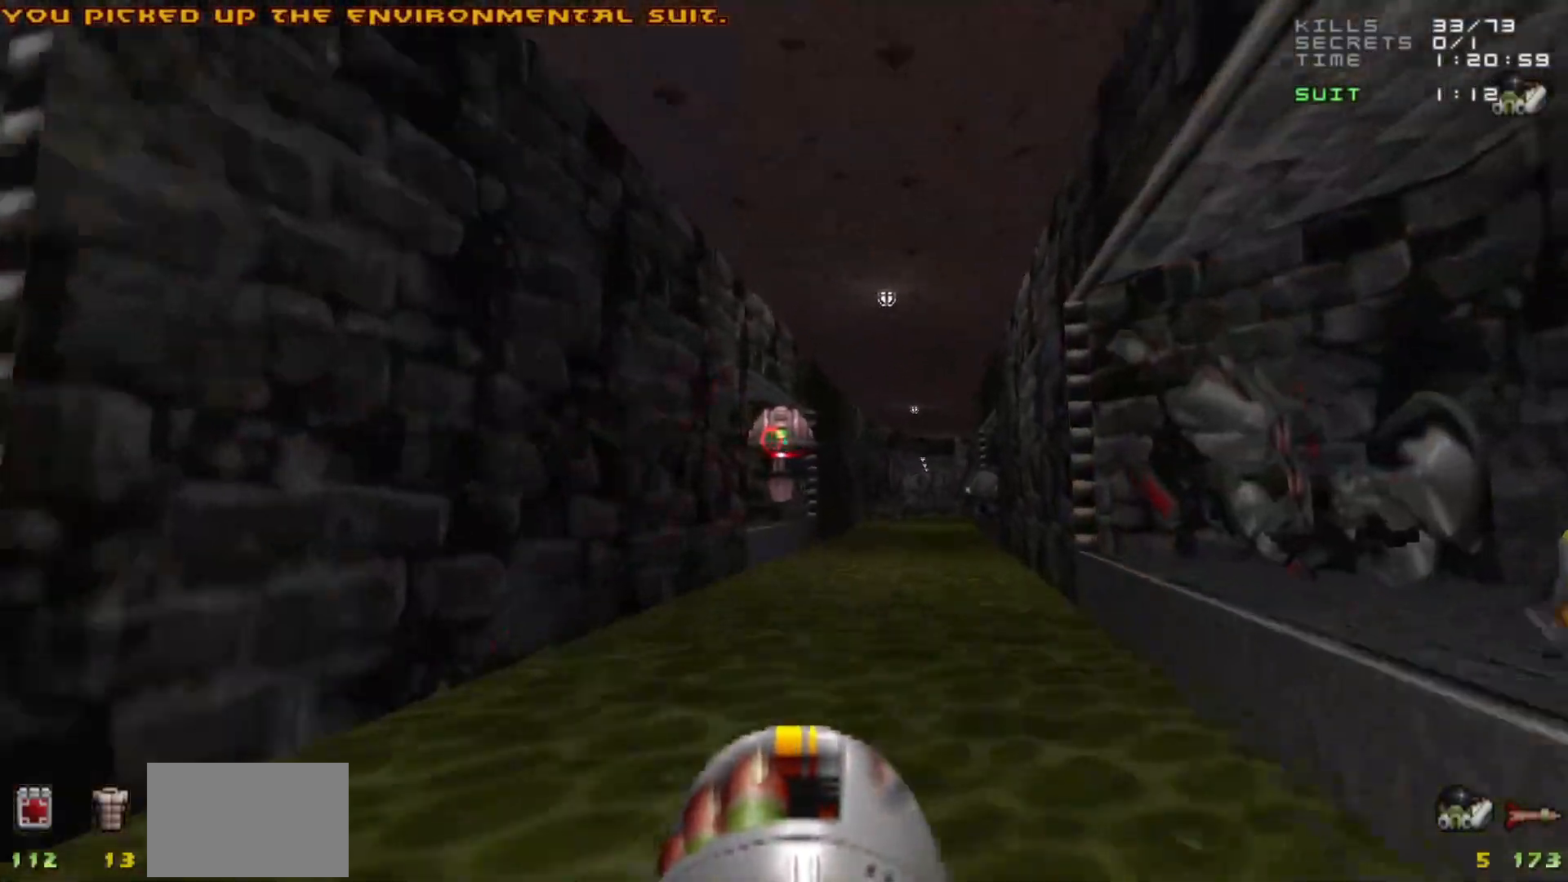
{"keys": ["a"], "mouse": ["left"], "events": [[17, "d", "up"], [17, "mouse_left", "down"], [17, "w", "up"], [483, "a", "down"]]}
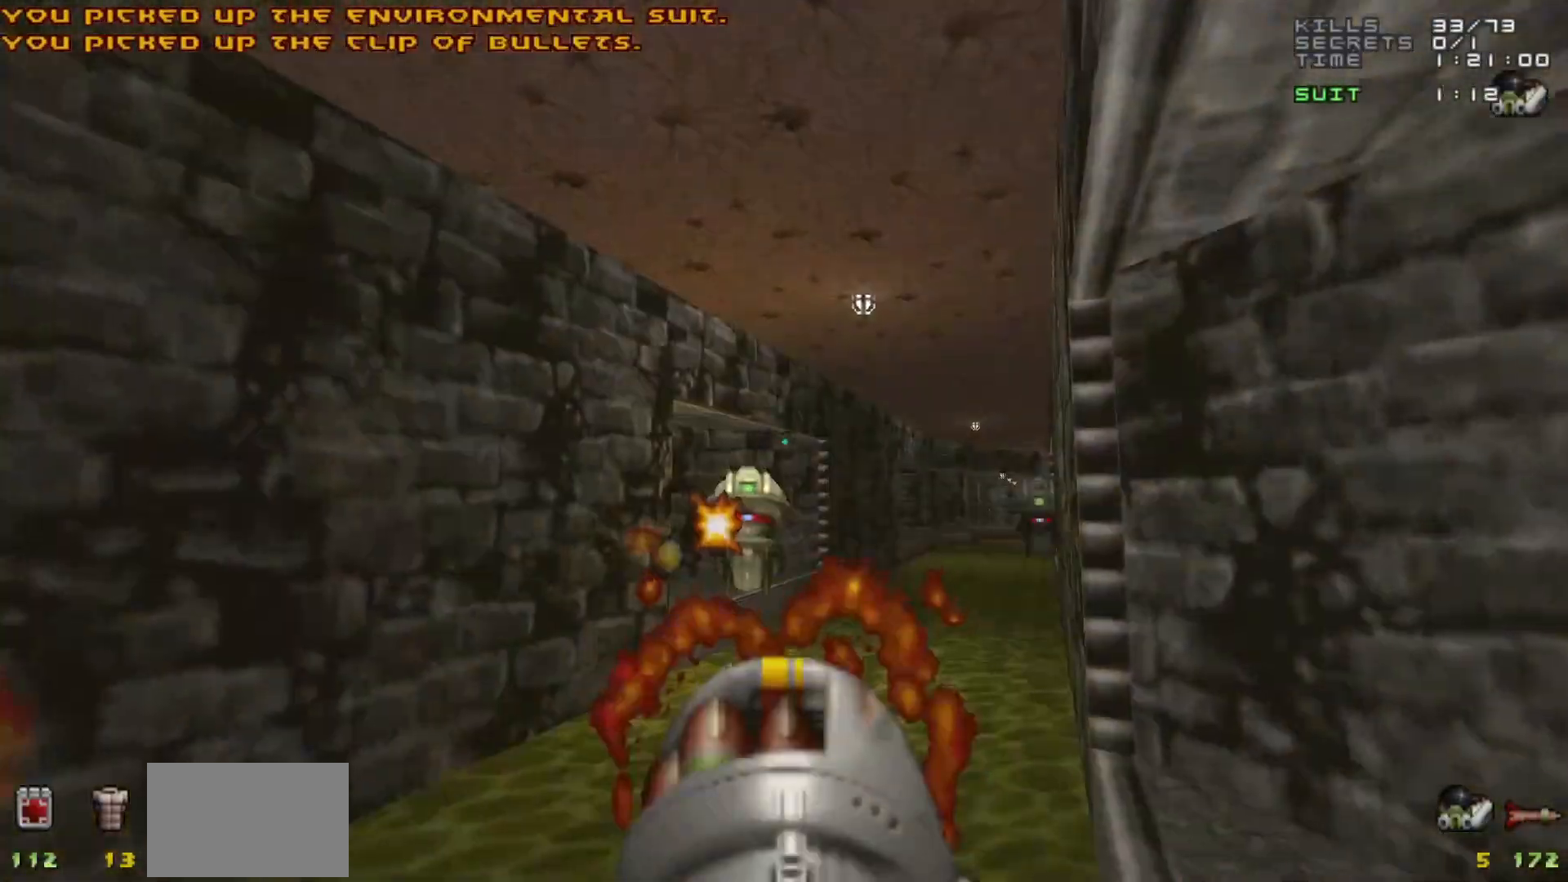
{"keys": ["a"], "mouse": [], "events": [[33, "a", "up"], [167, "a", "down"], [217, "a", "up"], [317, "a", "down"], [350, "mouse_left", "up"]]}
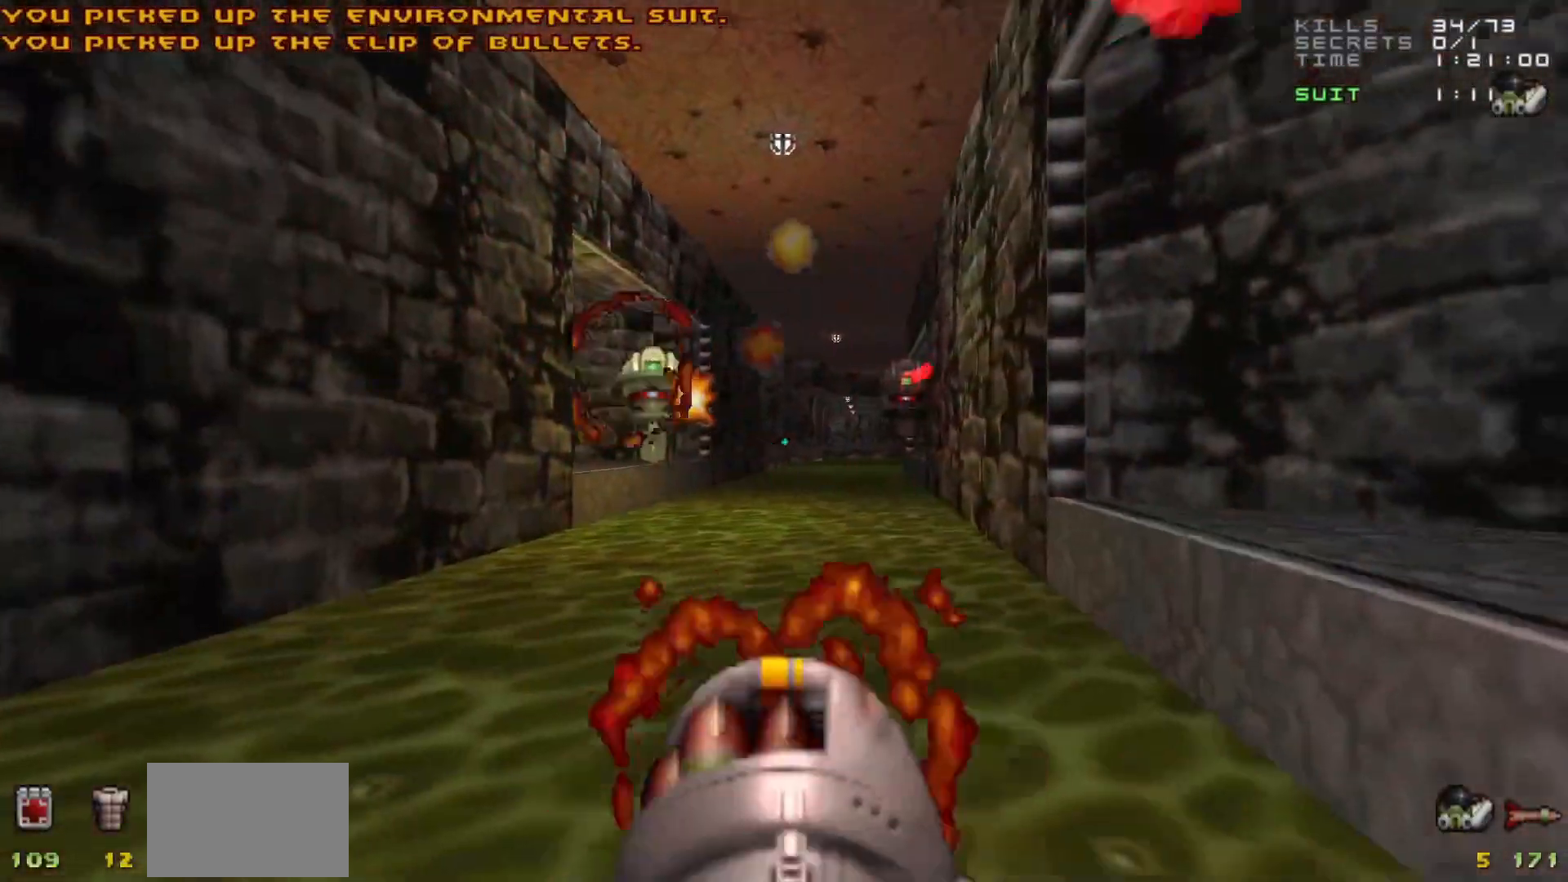
{"keys": [], "mouse": ["left"], "events": [[50, "w", "down"], [100, "a", "up"], [367, "w", "up"], [417, "mouse_left", "down"]]}
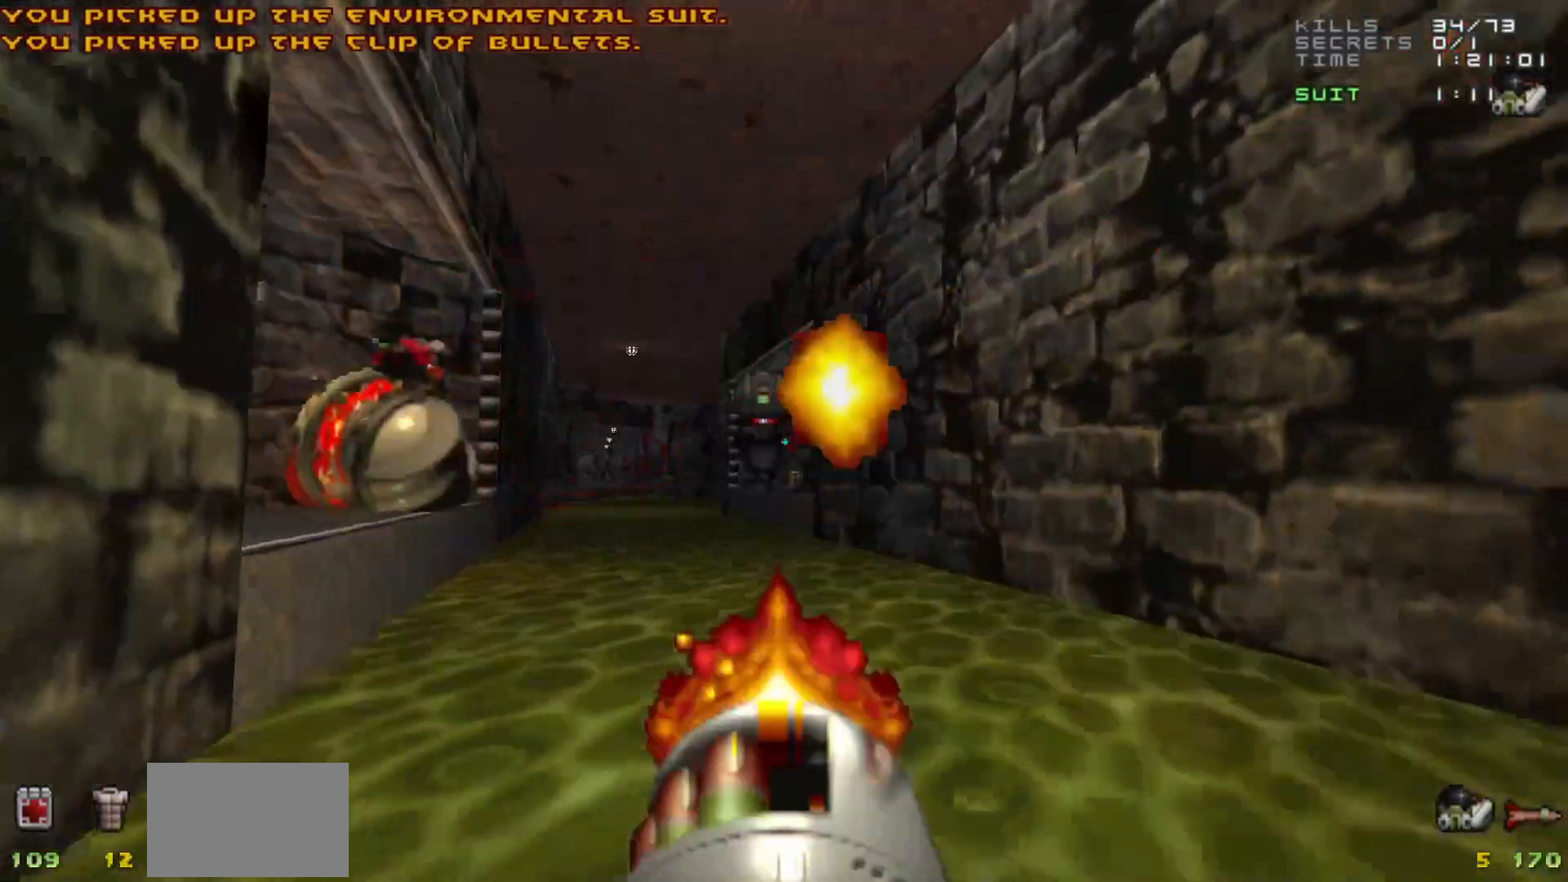
{"keys": ["d"], "mouse": ["left"], "events": [[200, "a", "down"], [300, "a", "up"], [383, "d", "down"]]}
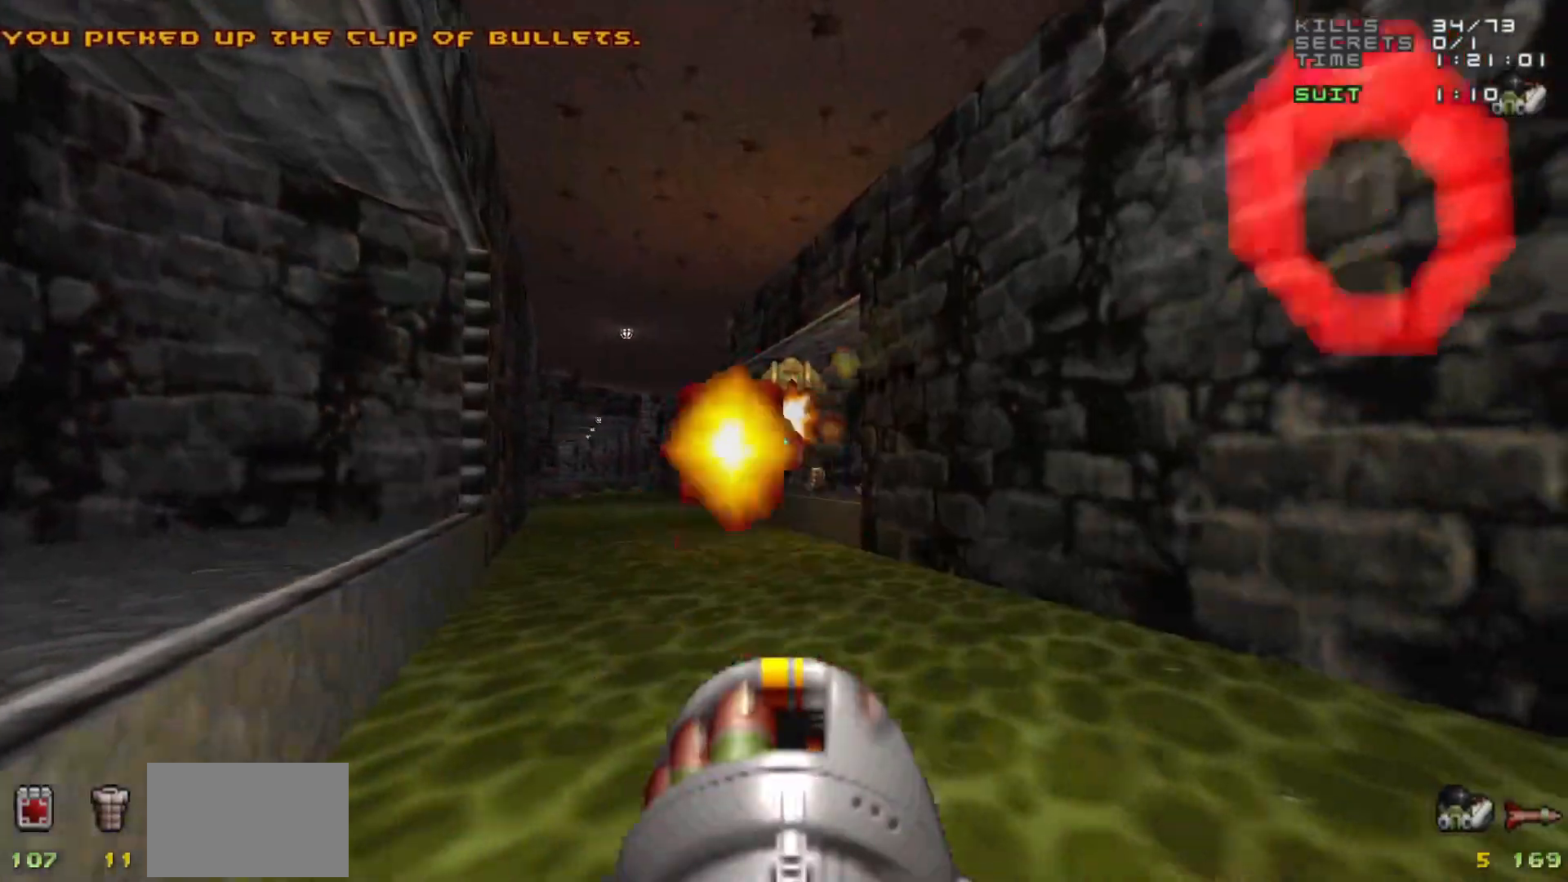
{"keys": ["w"], "mouse": [], "events": [[33, "s", "down"], [83, "mouse_left", "up"], [167, "s", "up"], [217, "d", "up"], [300, "w", "down"]]}